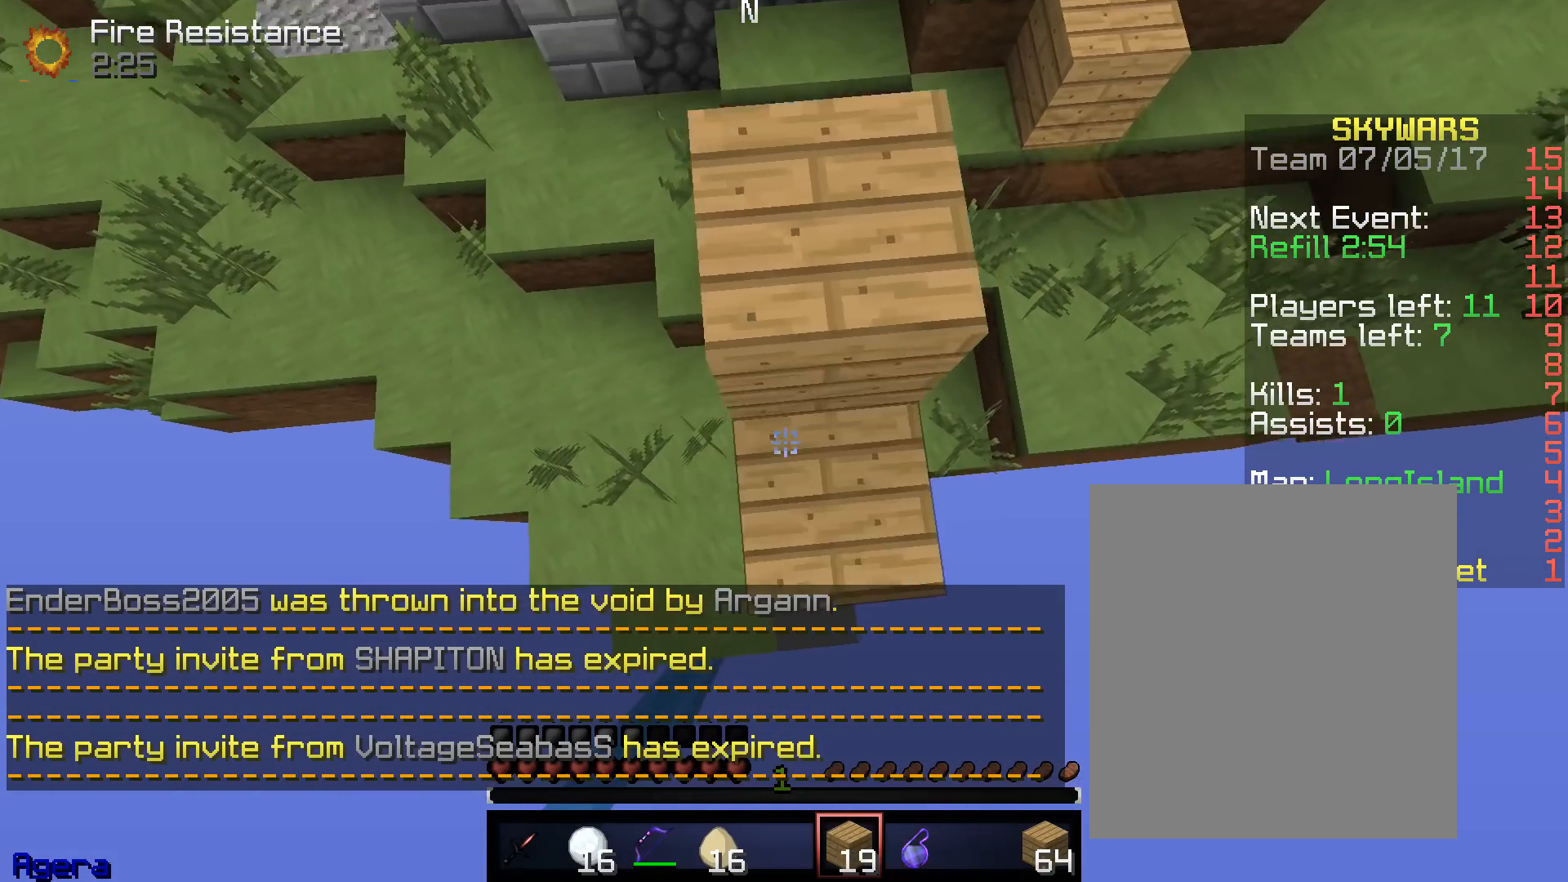
Gameplay with keyboard and mouse; each line is a JSON object with the keys and mouse buttons held at the frame after it. "events" lists presses ("down") and releases ("up") of "a", "d", "s", "w", "mouse_left" and "mouse_right" between this image and that frame as [ms after this image, input, new state], when the widget could be followed in between. "mouse_left", "mouse_right" = the "left", "right" buttons of the "mouse" list. No other keys are recorded. Fast repeated clicks can show as one long hold. Mouse movement is not recorded.
{"keys": ["a", "w"], "mouse": ["right"], "events": [[17, "s", "down"], [67, "d", "down"], [333, "s", "up"], [367, "d", "up"], [483, "a", "down"], [483, "w", "down"]]}
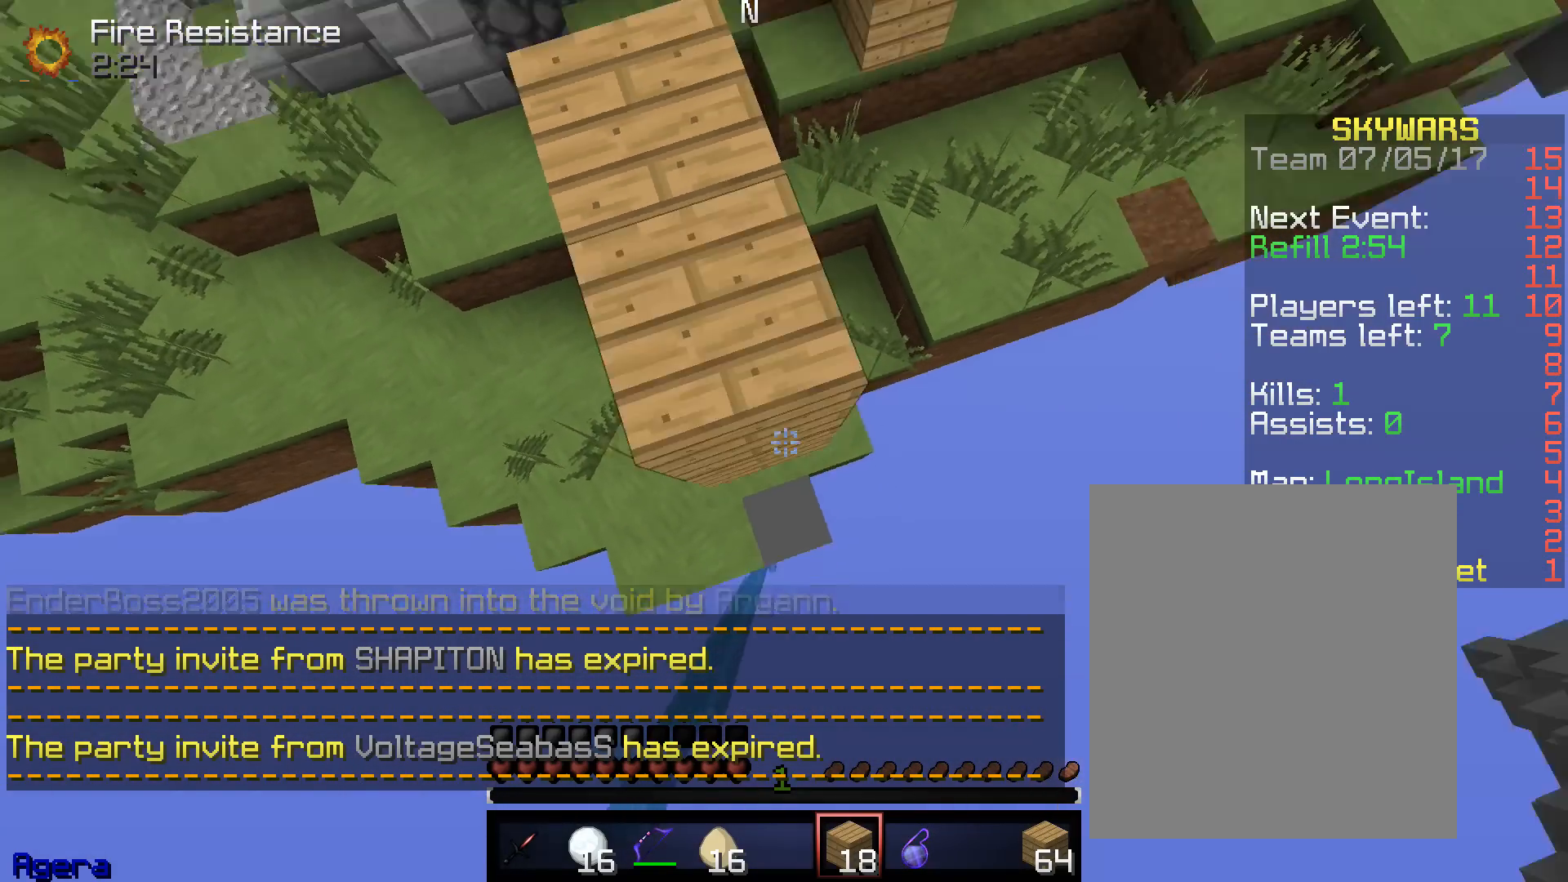
{"keys": ["a", "s"], "mouse": [], "events": [[117, "mouse_right", "up"], [150, "mouse_right", "down"], [233, "w", "up"], [267, "a", "up"], [283, "mouse_right", "up"], [317, "mouse_right", "down"], [383, "s", "down"], [467, "mouse_right", "up"], [483, "a", "down"]]}
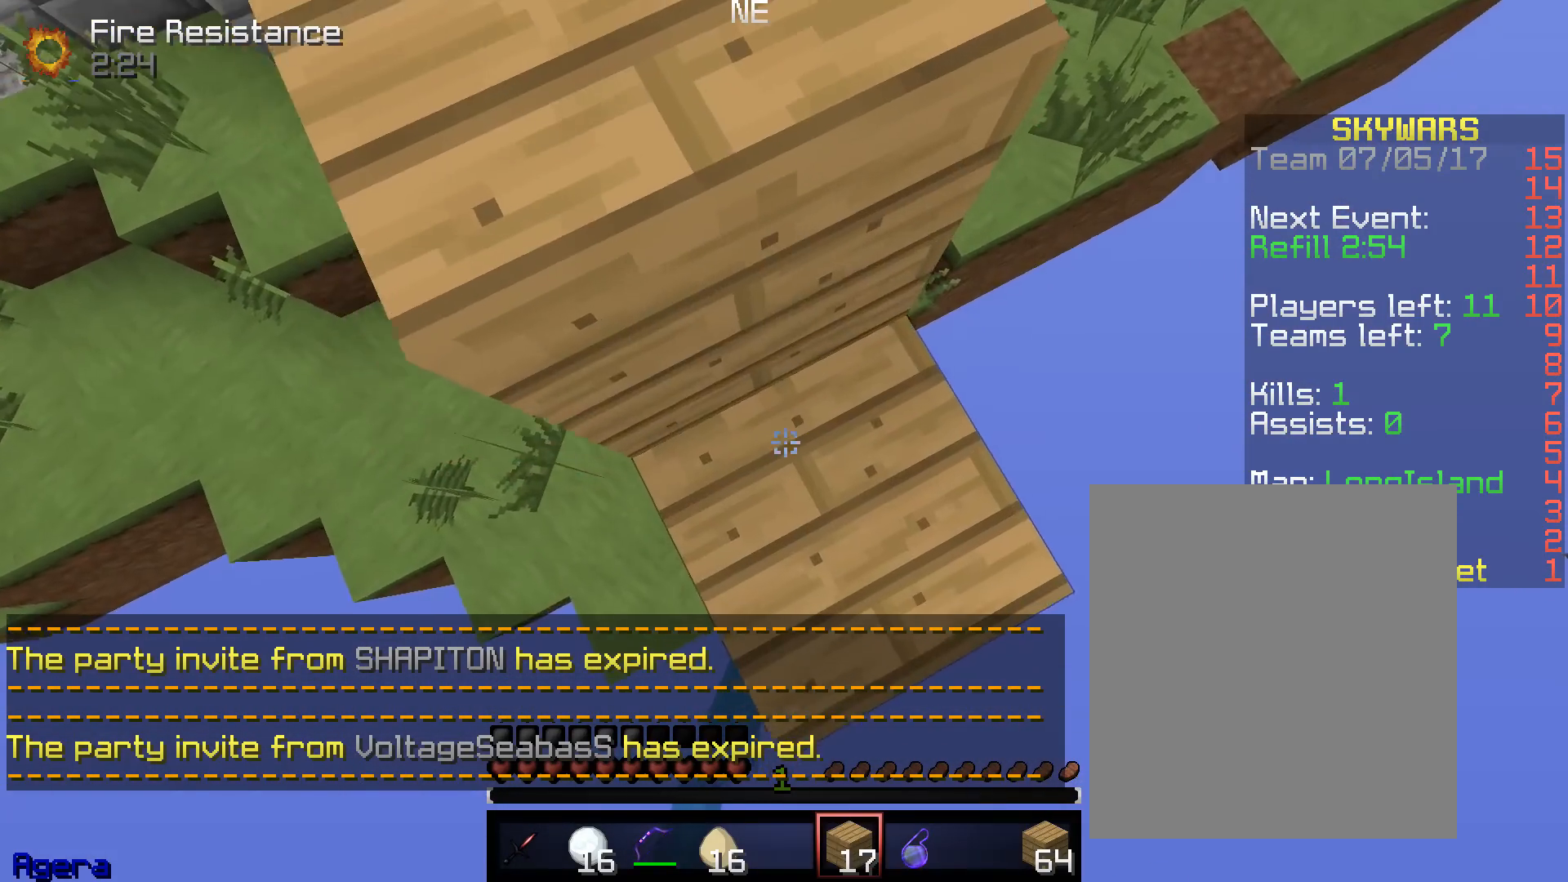
{"keys": ["s"], "mouse": [], "events": [[350, "a", "up"], [350, "mouse_right", "down"], [483, "mouse_right", "up"]]}
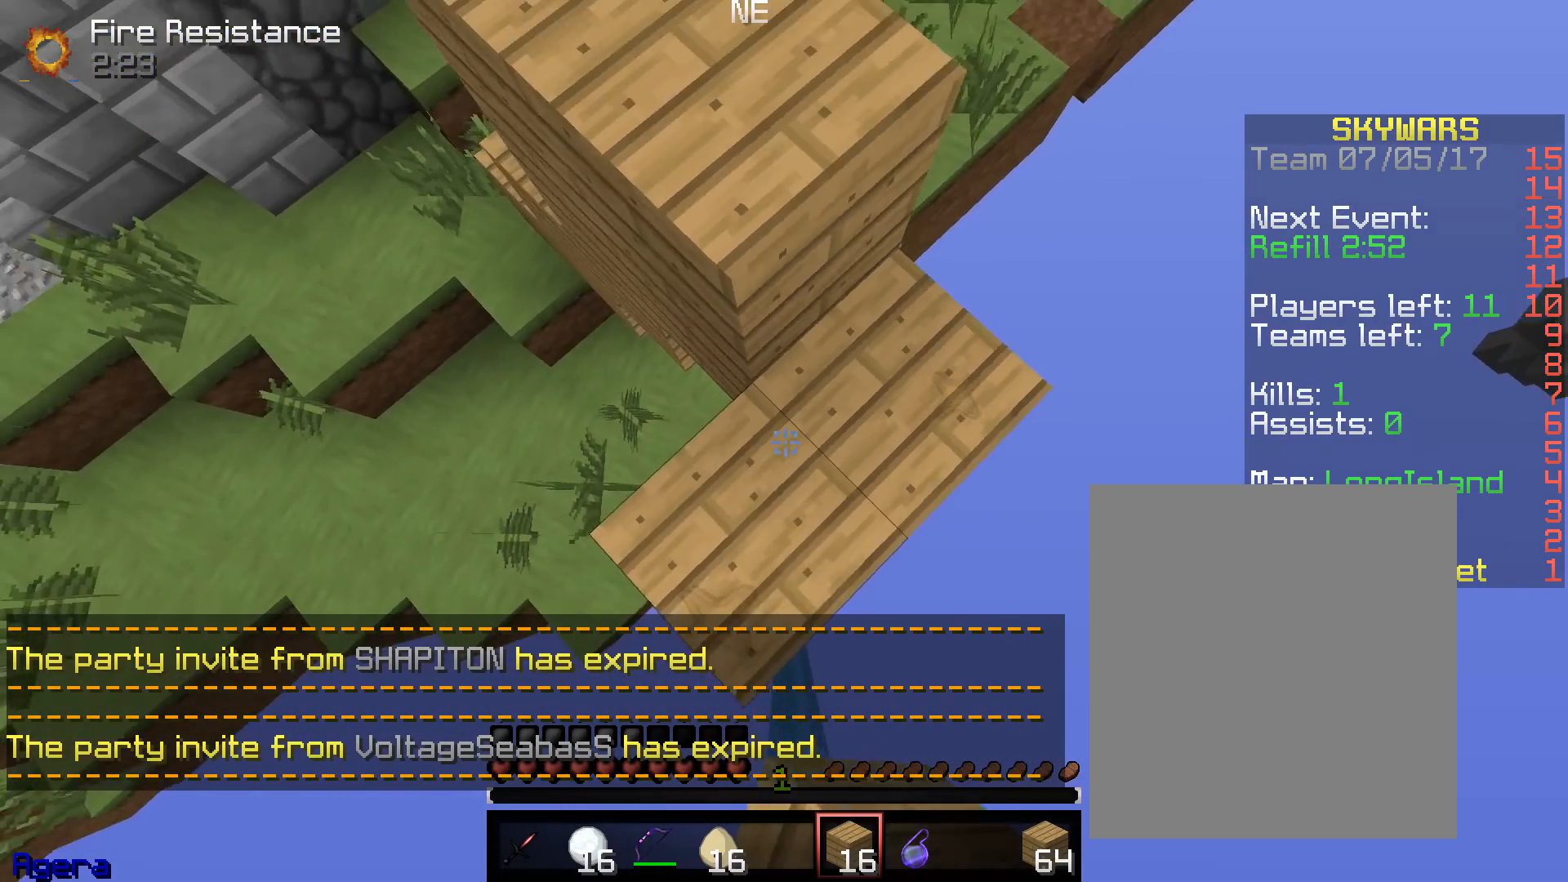
{"keys": ["a", "s"], "mouse": [], "events": [[17, "mouse_right", "down"], [133, "d", "down"], [417, "a", "down"], [417, "d", "up"], [467, "mouse_right", "up"]]}
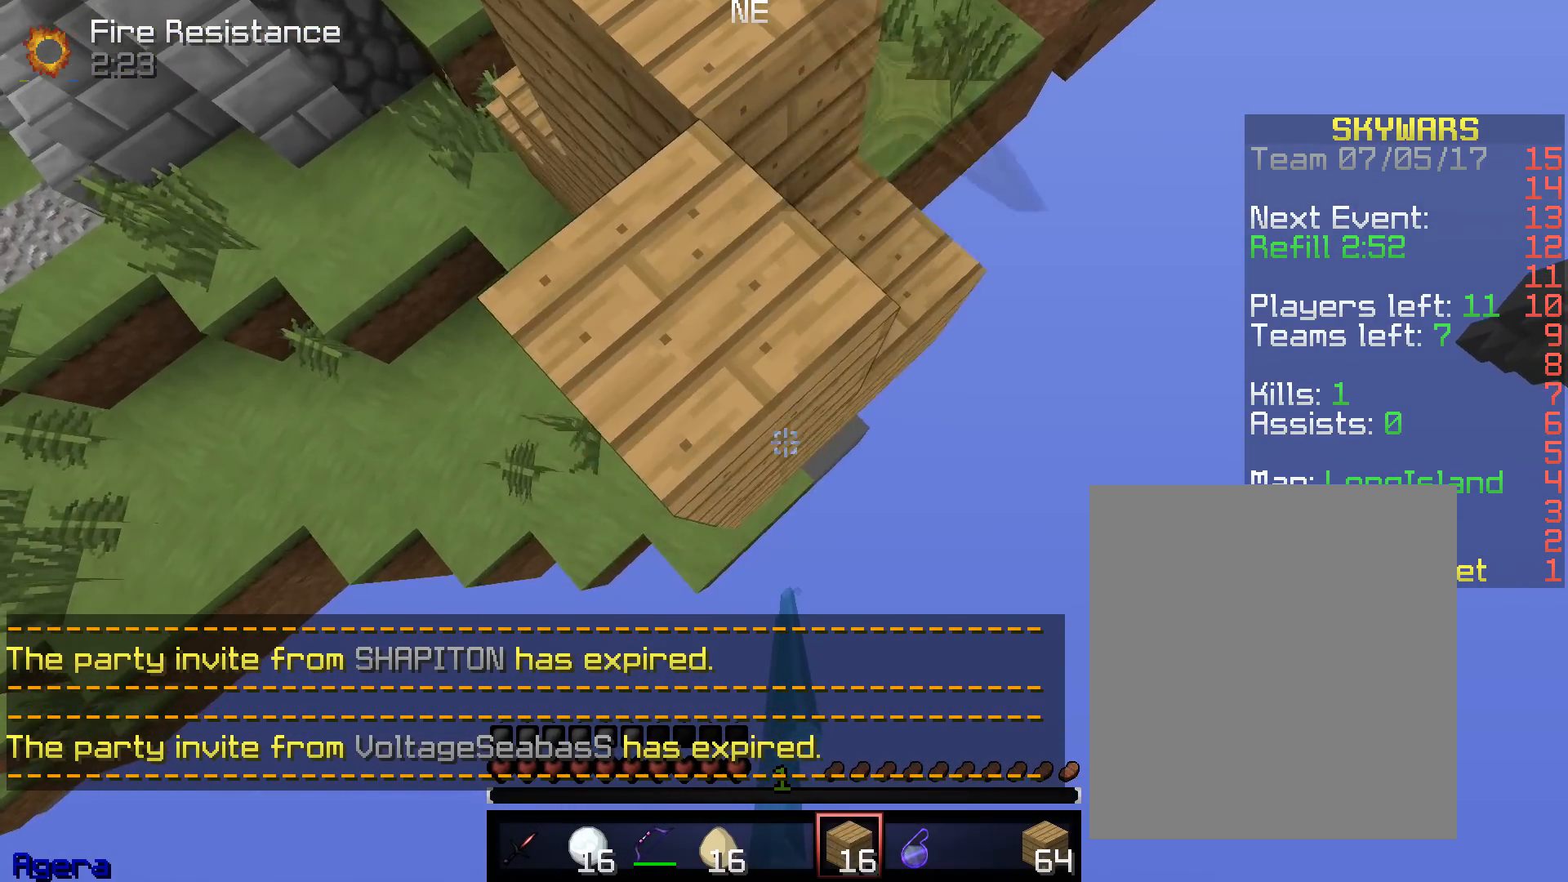
{"keys": ["w"], "mouse": ["right"], "events": [[33, "mouse_right", "down"], [283, "s", "up"], [300, "a", "up"], [300, "mouse_right", "up"], [333, "mouse_right", "down"], [383, "w", "down"]]}
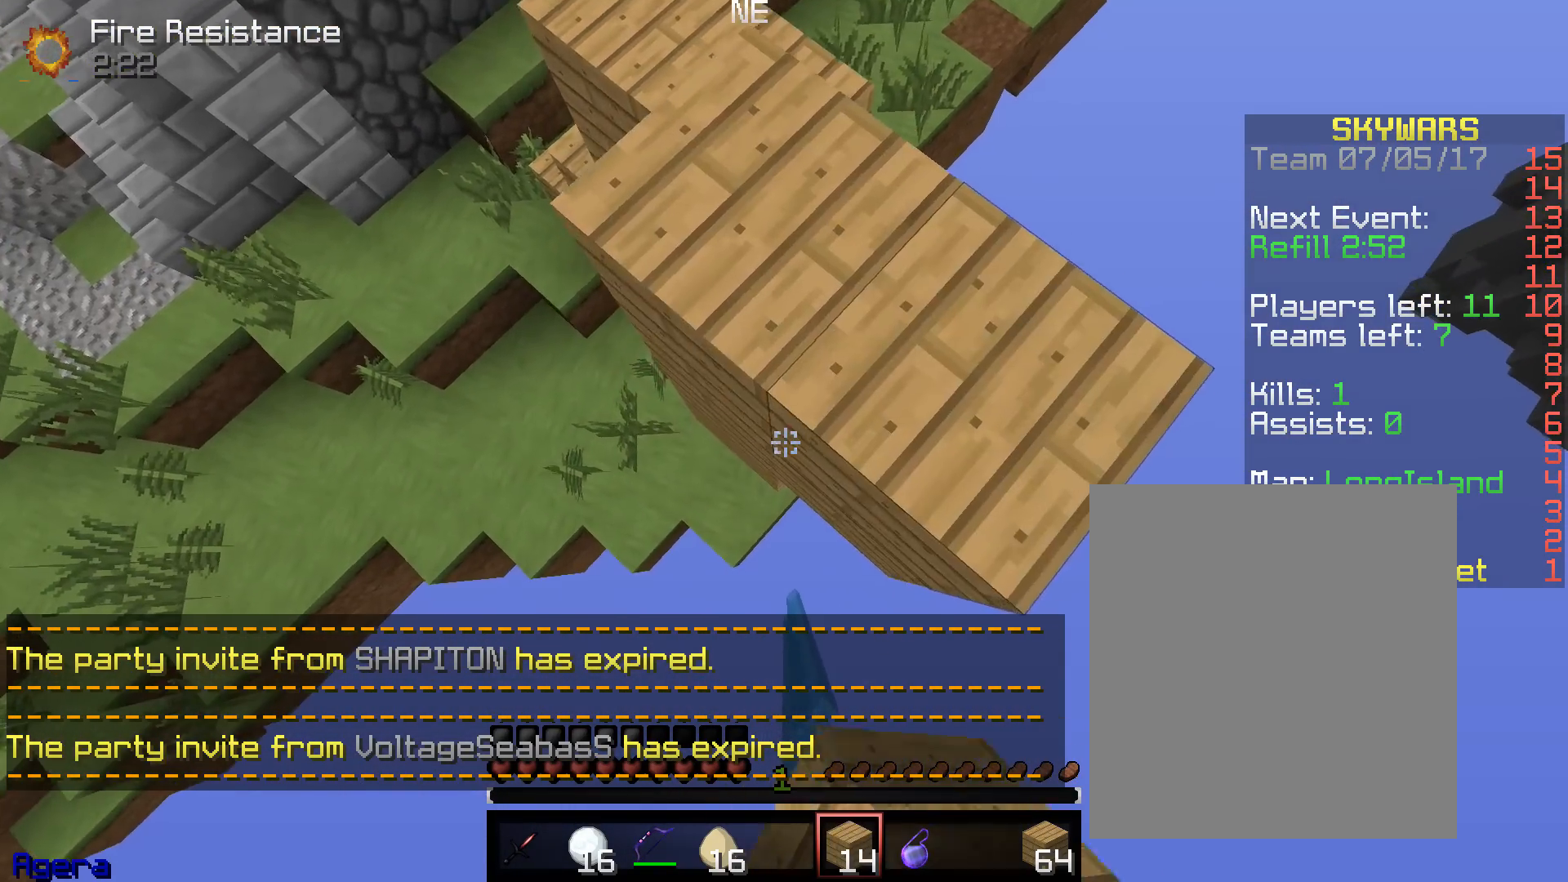
{"keys": [], "mouse": ["right"], "events": [[233, "w", "up"]]}
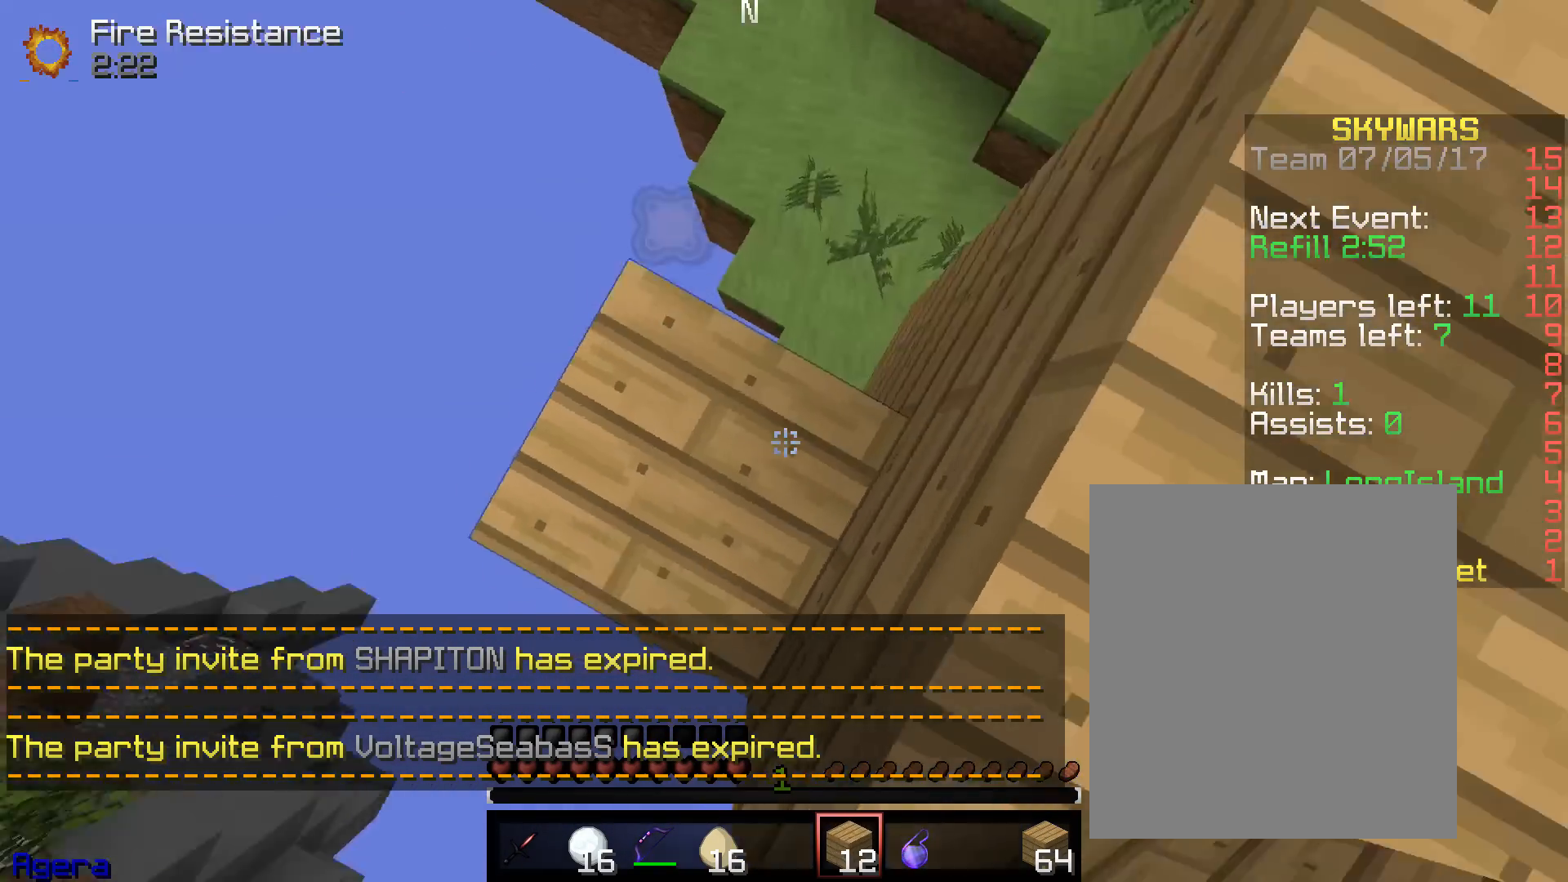
{"keys": [], "mouse": ["right"], "events": [[117, "mouse_right", "up"], [417, "mouse_right", "down"]]}
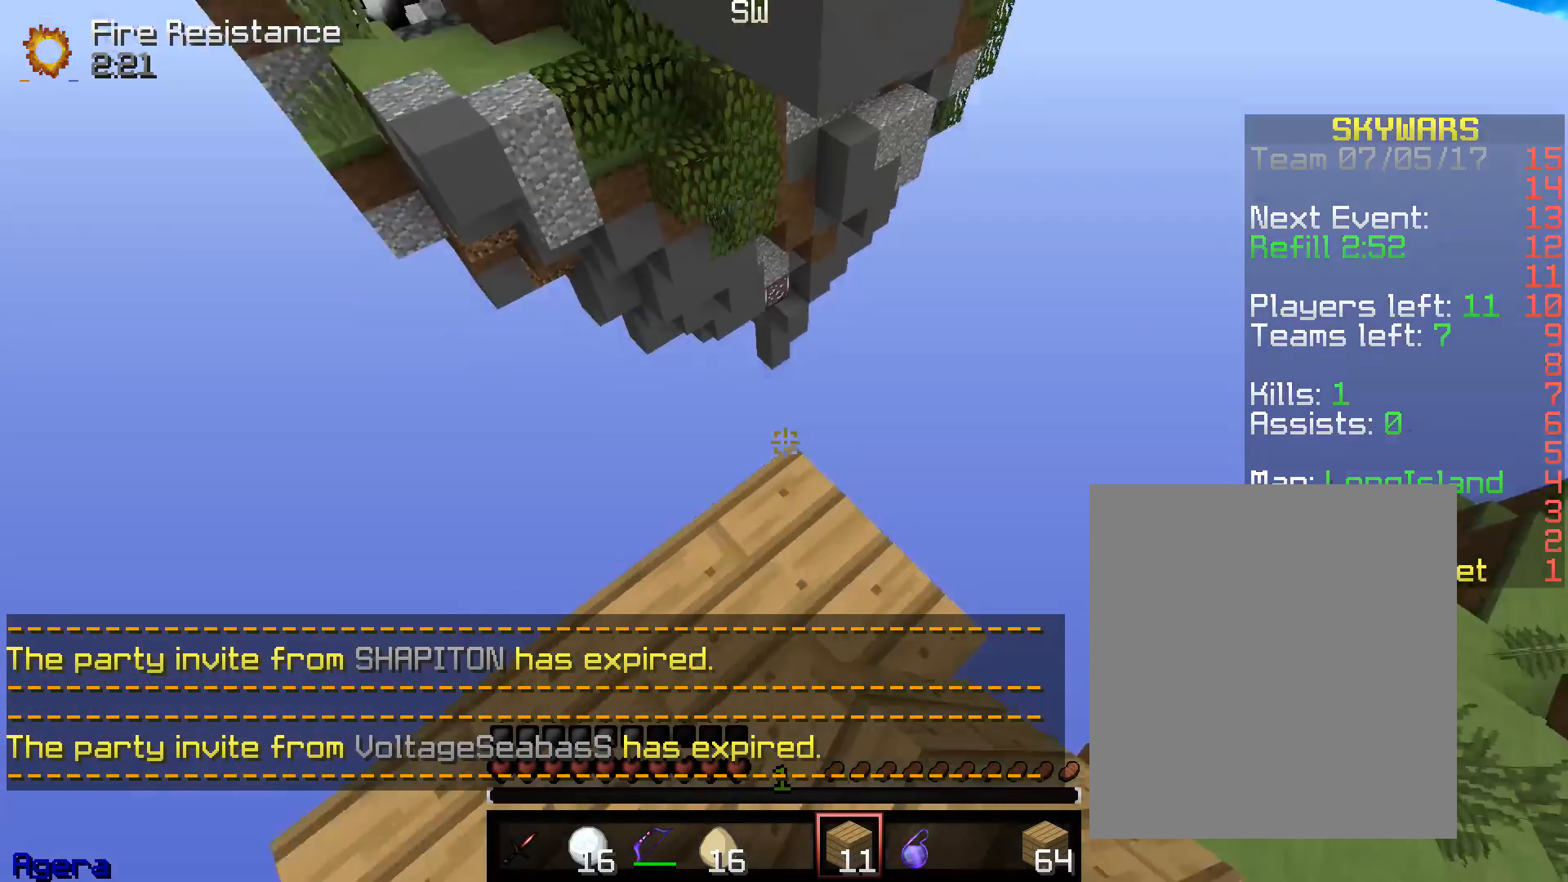
{"keys": ["a", "w"], "mouse": ["right"], "events": [[50, "mouse_right", "up"], [333, "a", "down"], [383, "w", "down"], [433, "mouse_right", "down"]]}
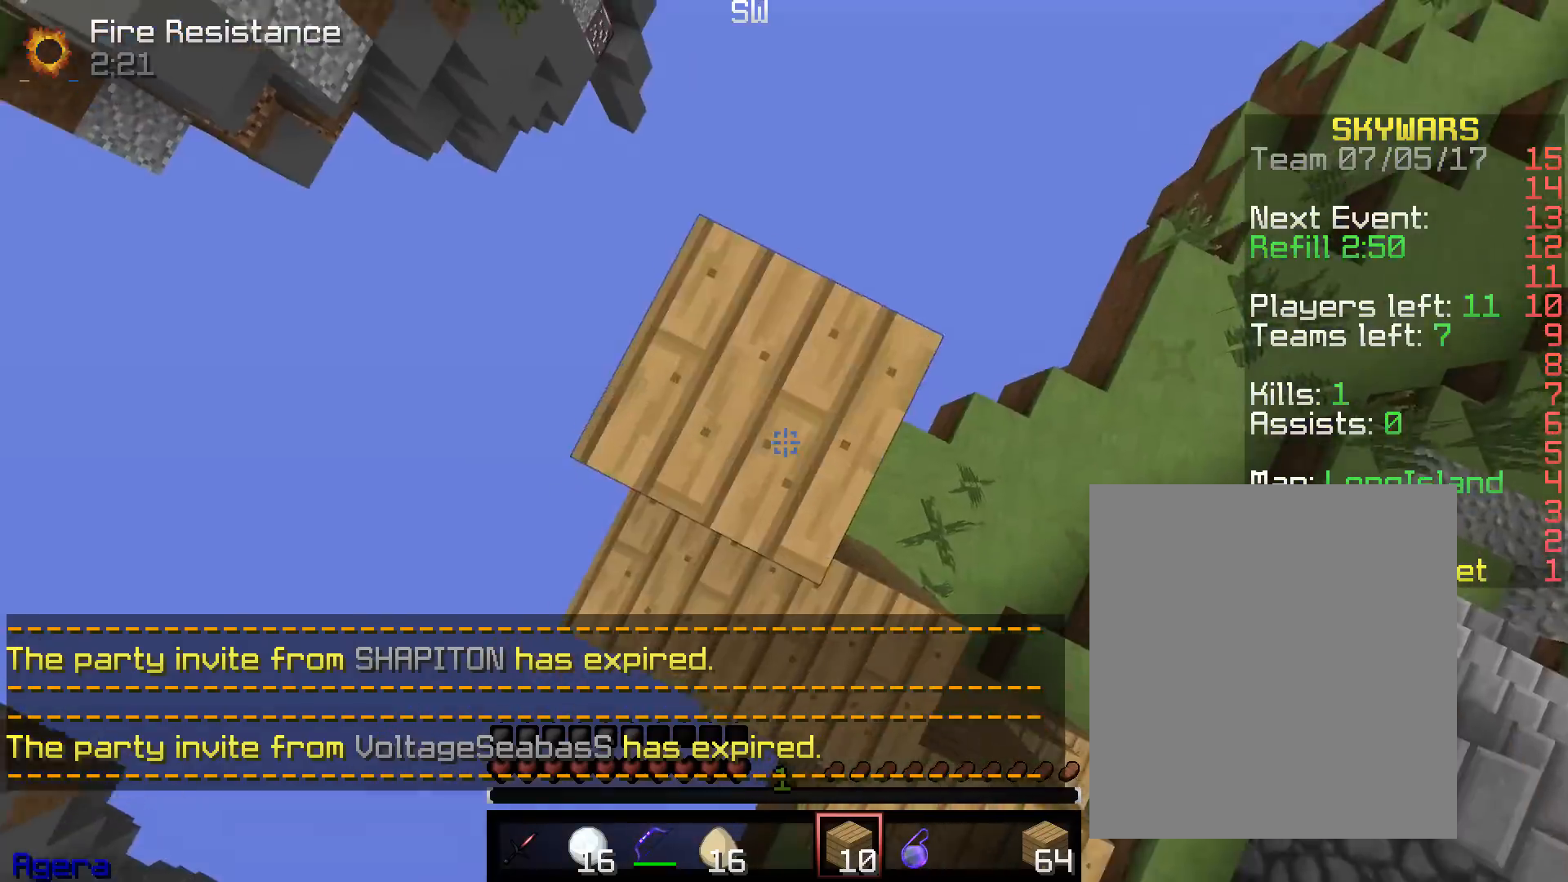
{"keys": ["a", "s"], "mouse": [], "events": [[100, "mouse_right", "up"], [133, "s", "down"], [300, "w", "up"]]}
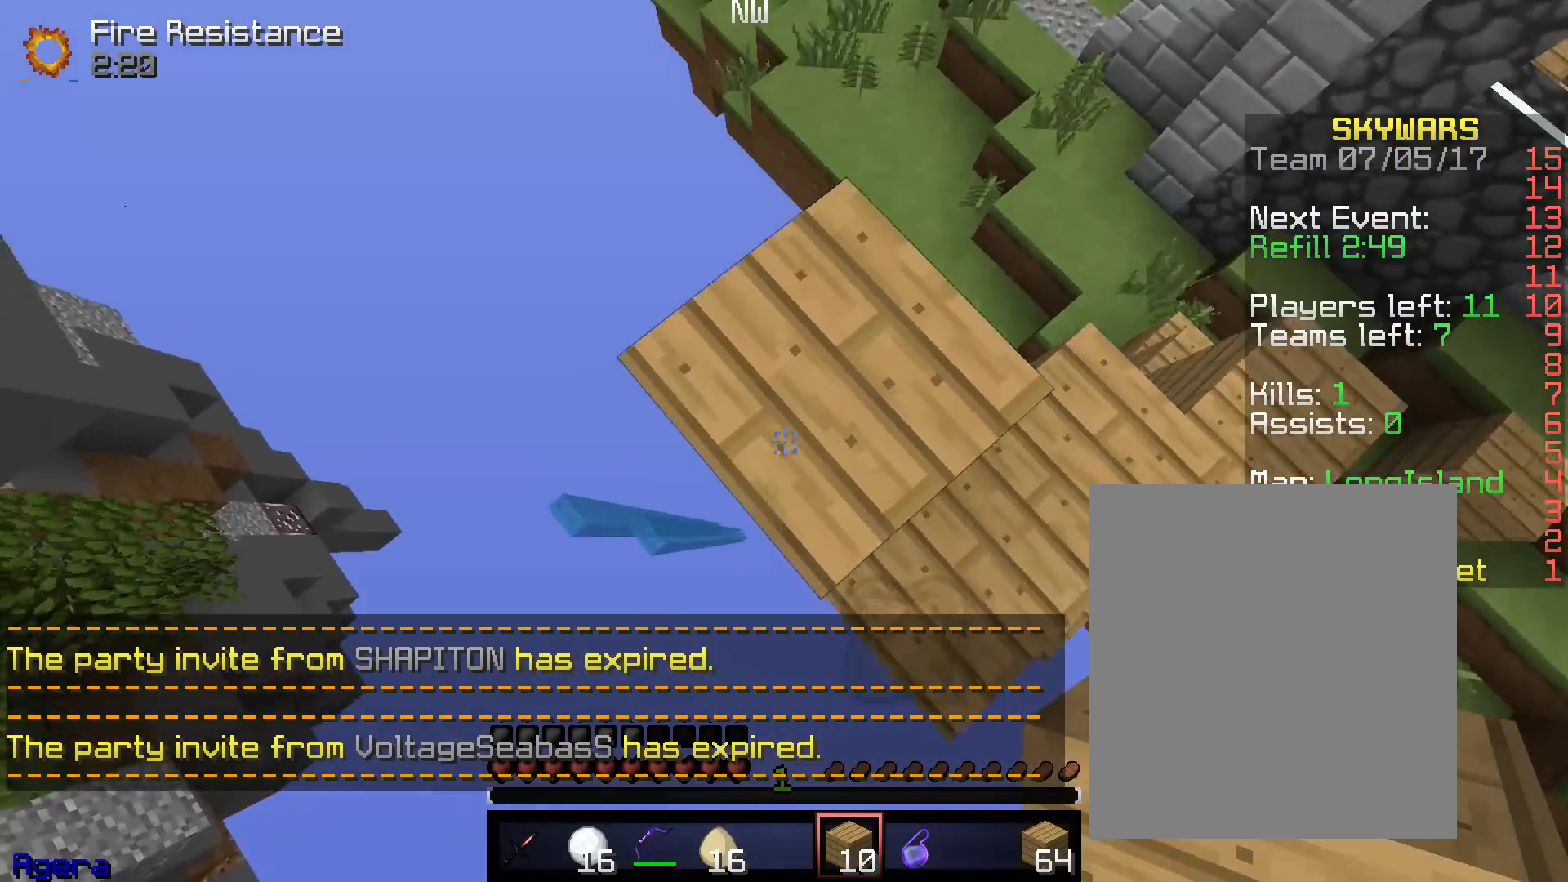
{"keys": ["a", "s"], "mouse": ["right"], "events": [[133, "mouse_right", "down"], [267, "s", "up"], [467, "s", "down"]]}
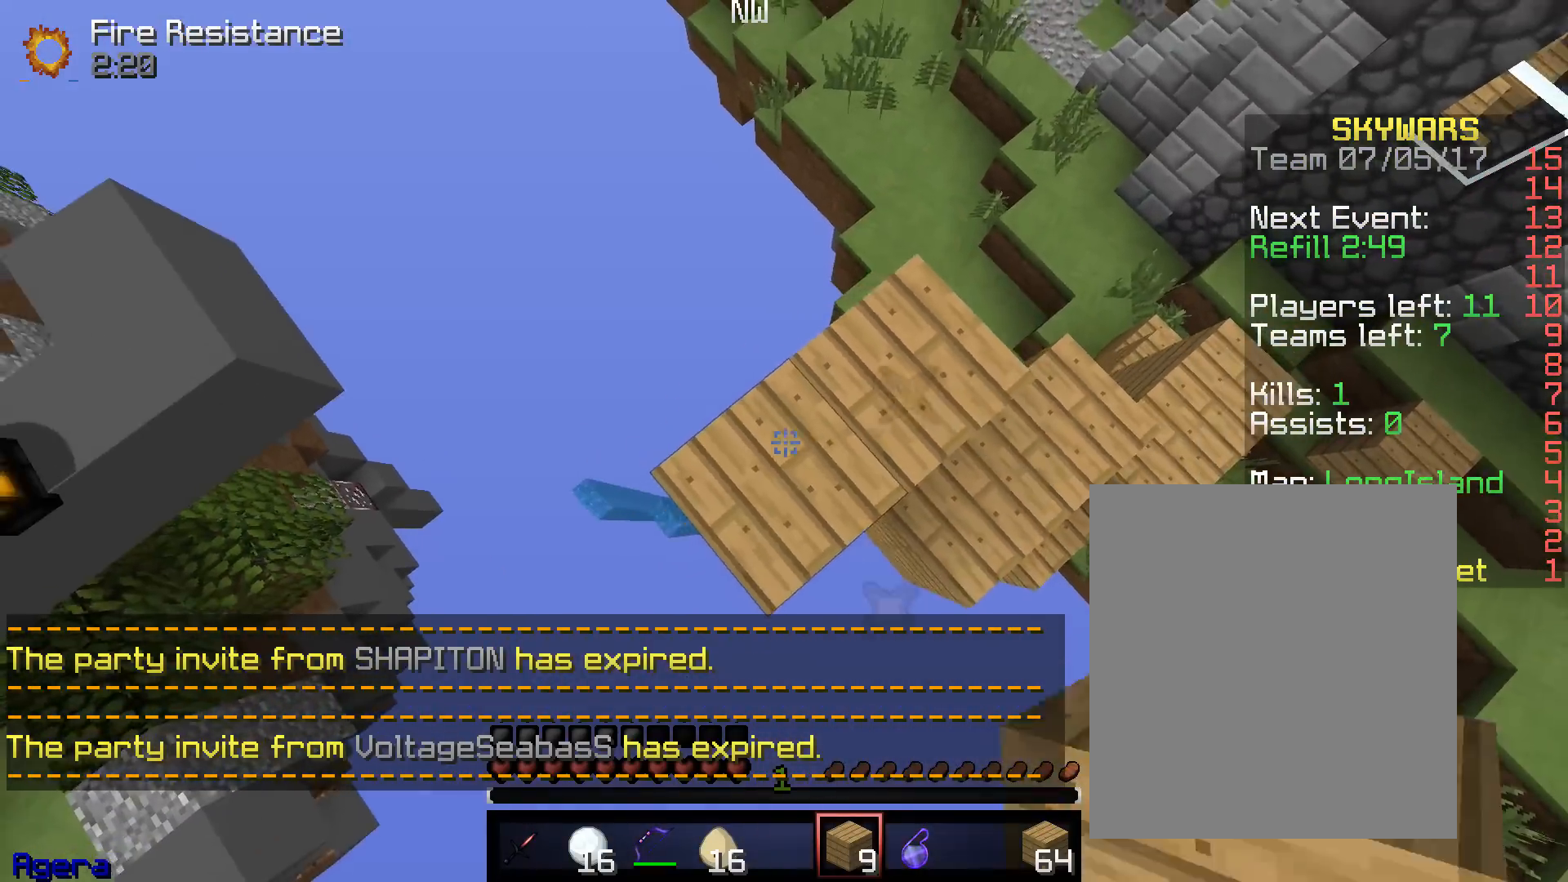
{"keys": ["a", "s"], "mouse": ["right"], "events": []}
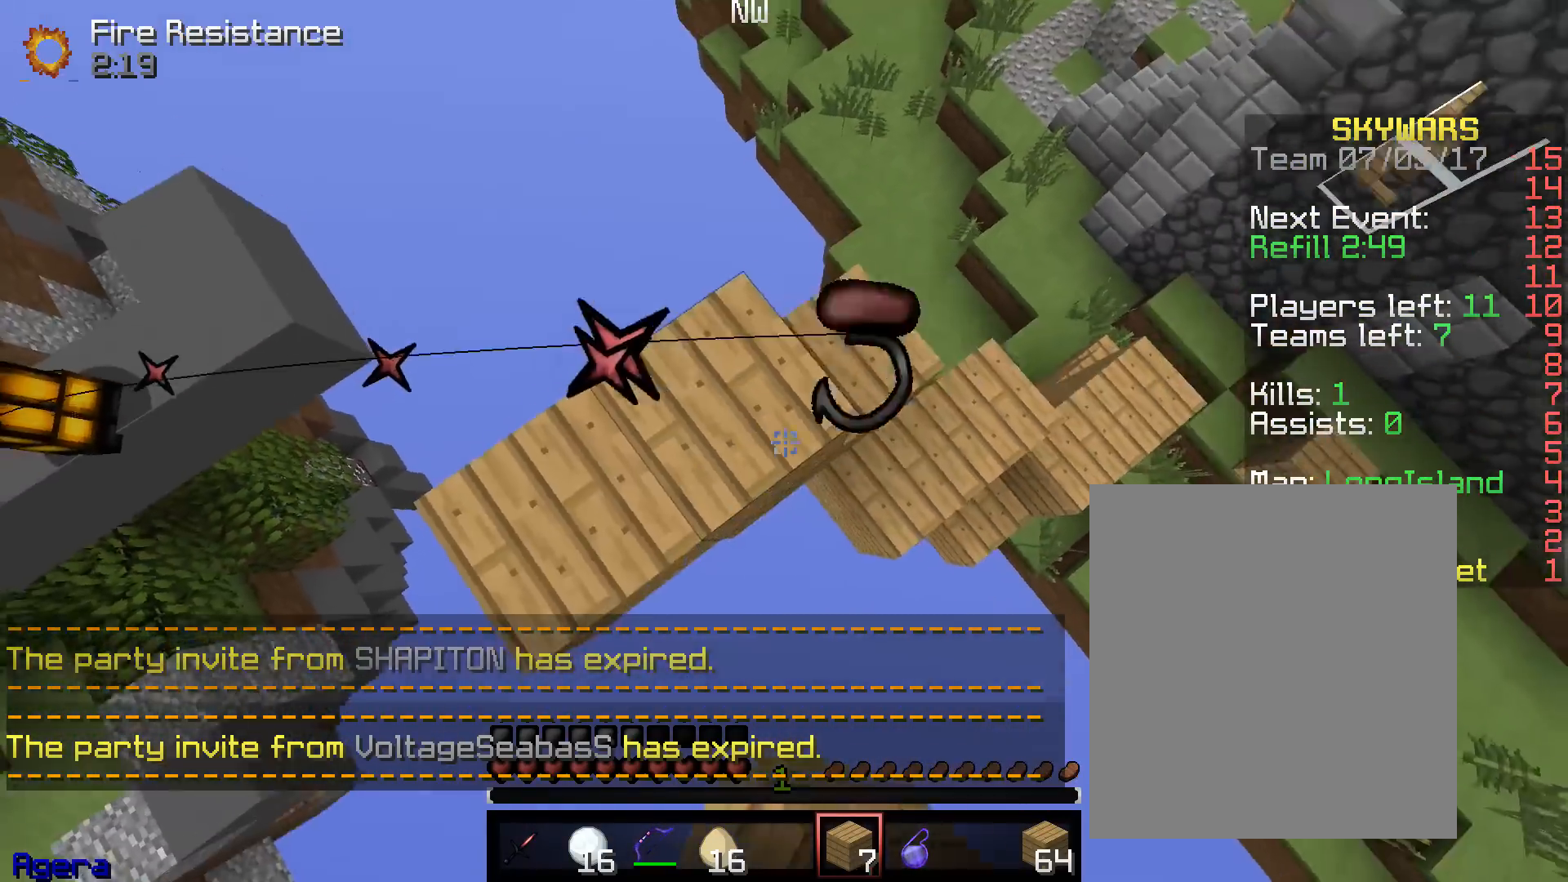
{"keys": ["d", "w"], "mouse": [], "events": [[33, "s", "up"], [67, "d", "down"], [67, "w", "down"], [83, "a", "up"], [467, "mouse_right", "up"]]}
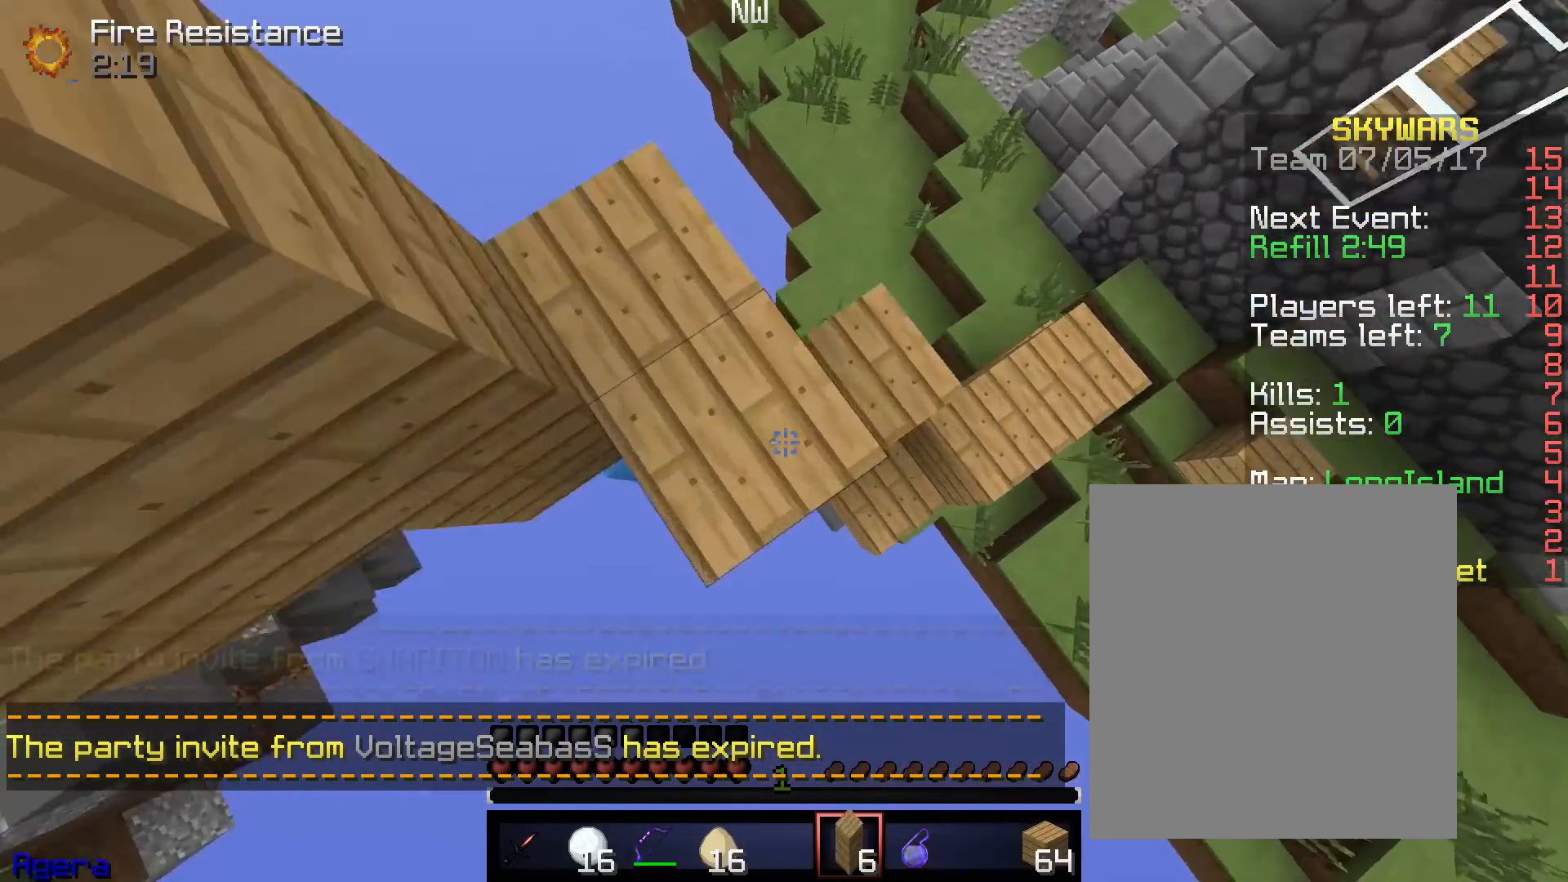
{"keys": [], "mouse": ["right"], "events": [[33, "d", "up"], [100, "w", "up"], [400, "mouse_right", "down"]]}
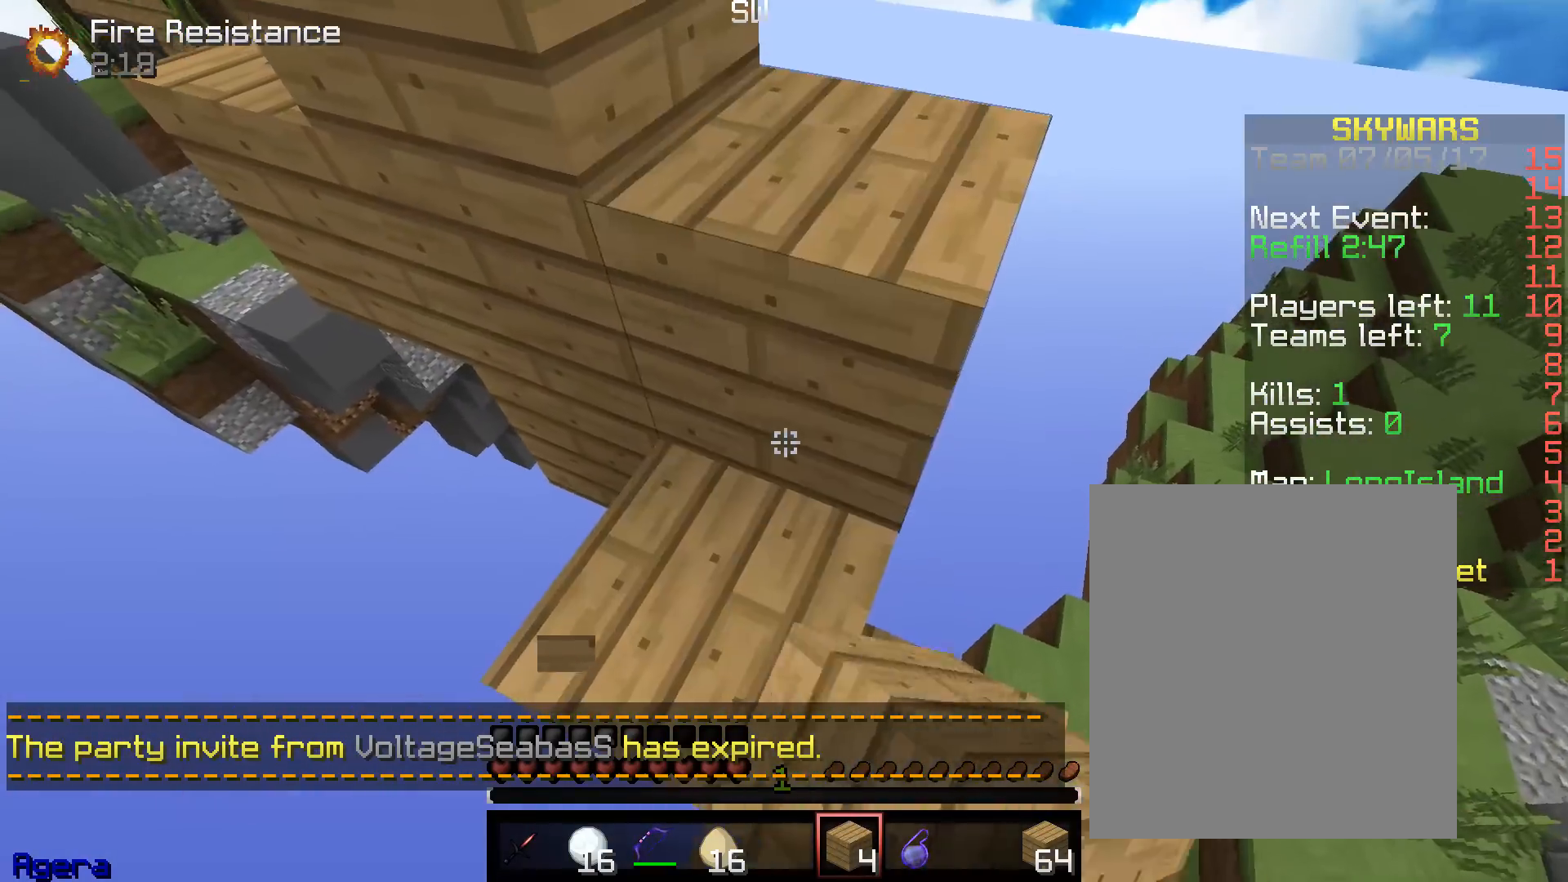
{"keys": ["d", "w"], "mouse": [], "events": [[50, "mouse_right", "up"], [267, "w", "down"], [367, "d", "down"]]}
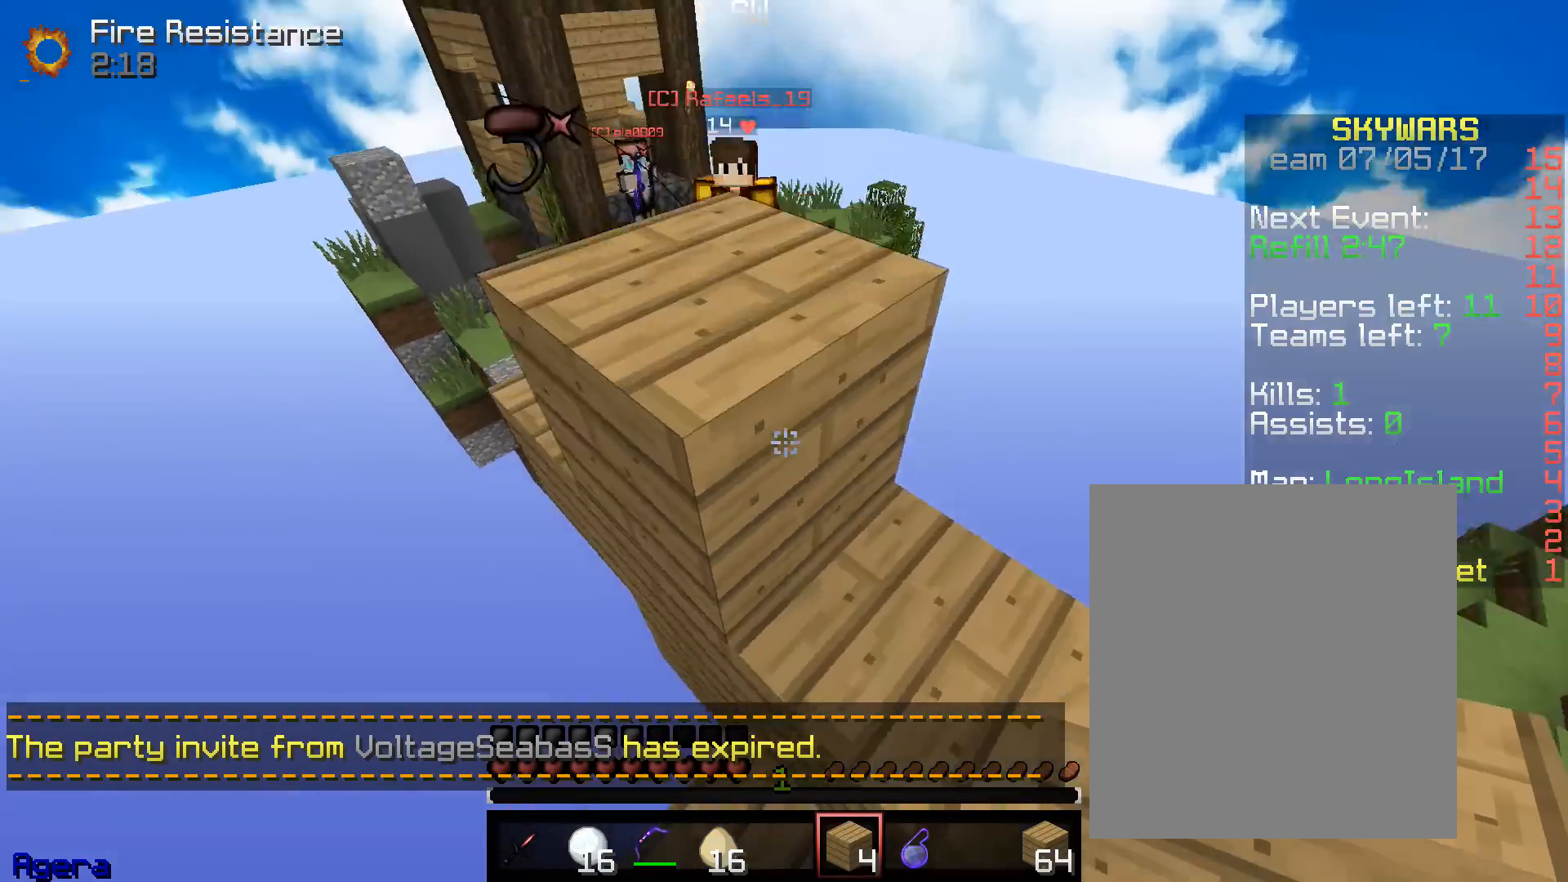
{"keys": ["a", "w"], "mouse": [], "events": [[367, "d", "up"], [383, "a", "down"]]}
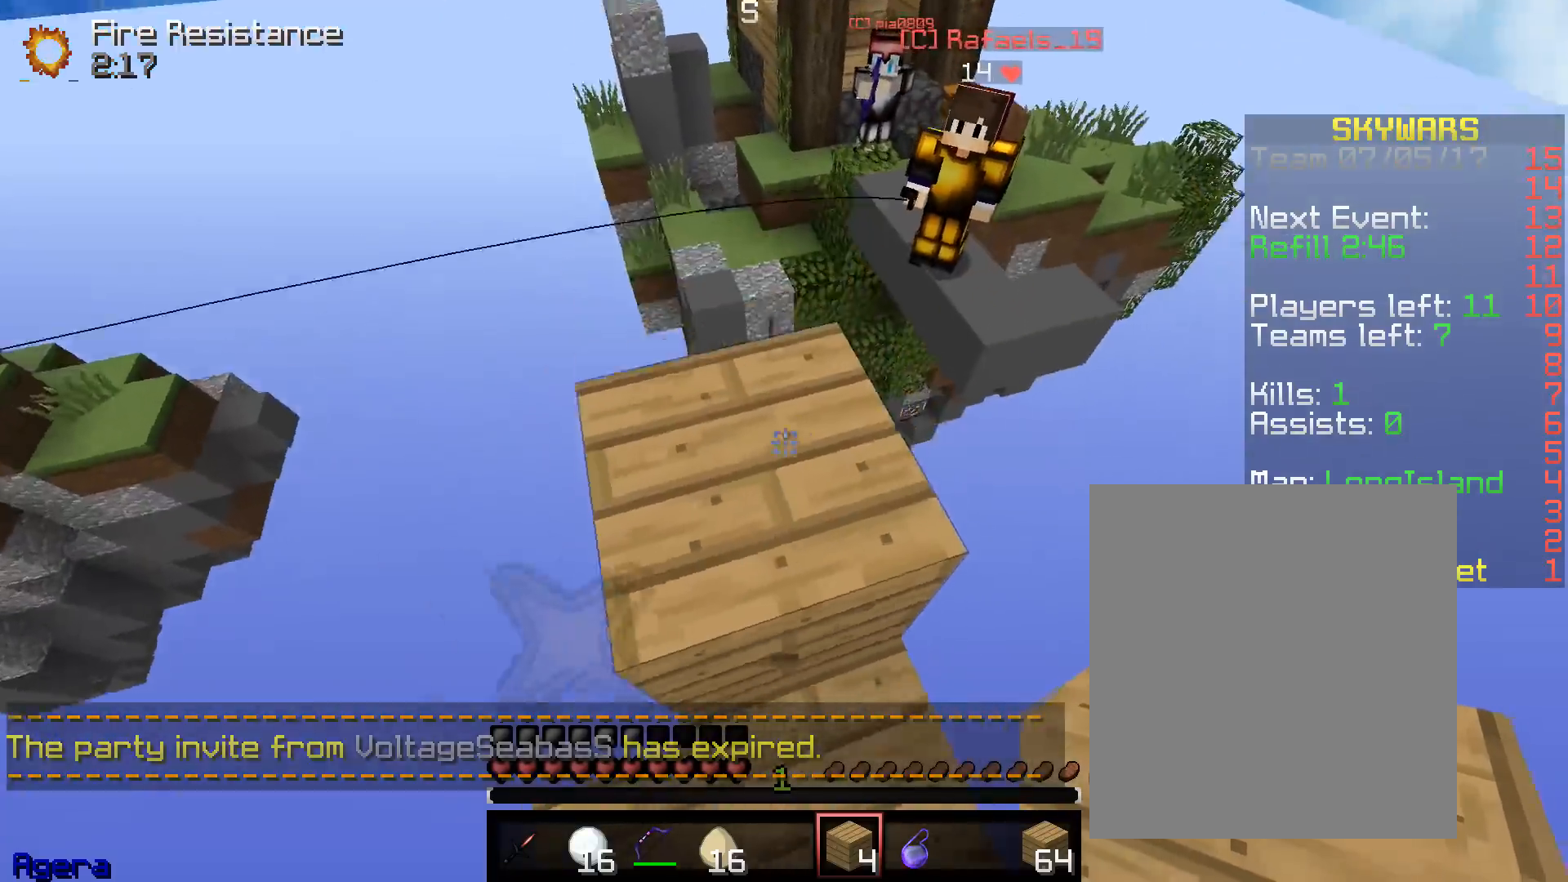
{"keys": ["w"], "mouse": ["left"], "events": [[83, "a", "up"], [483, "mouse_left", "down"]]}
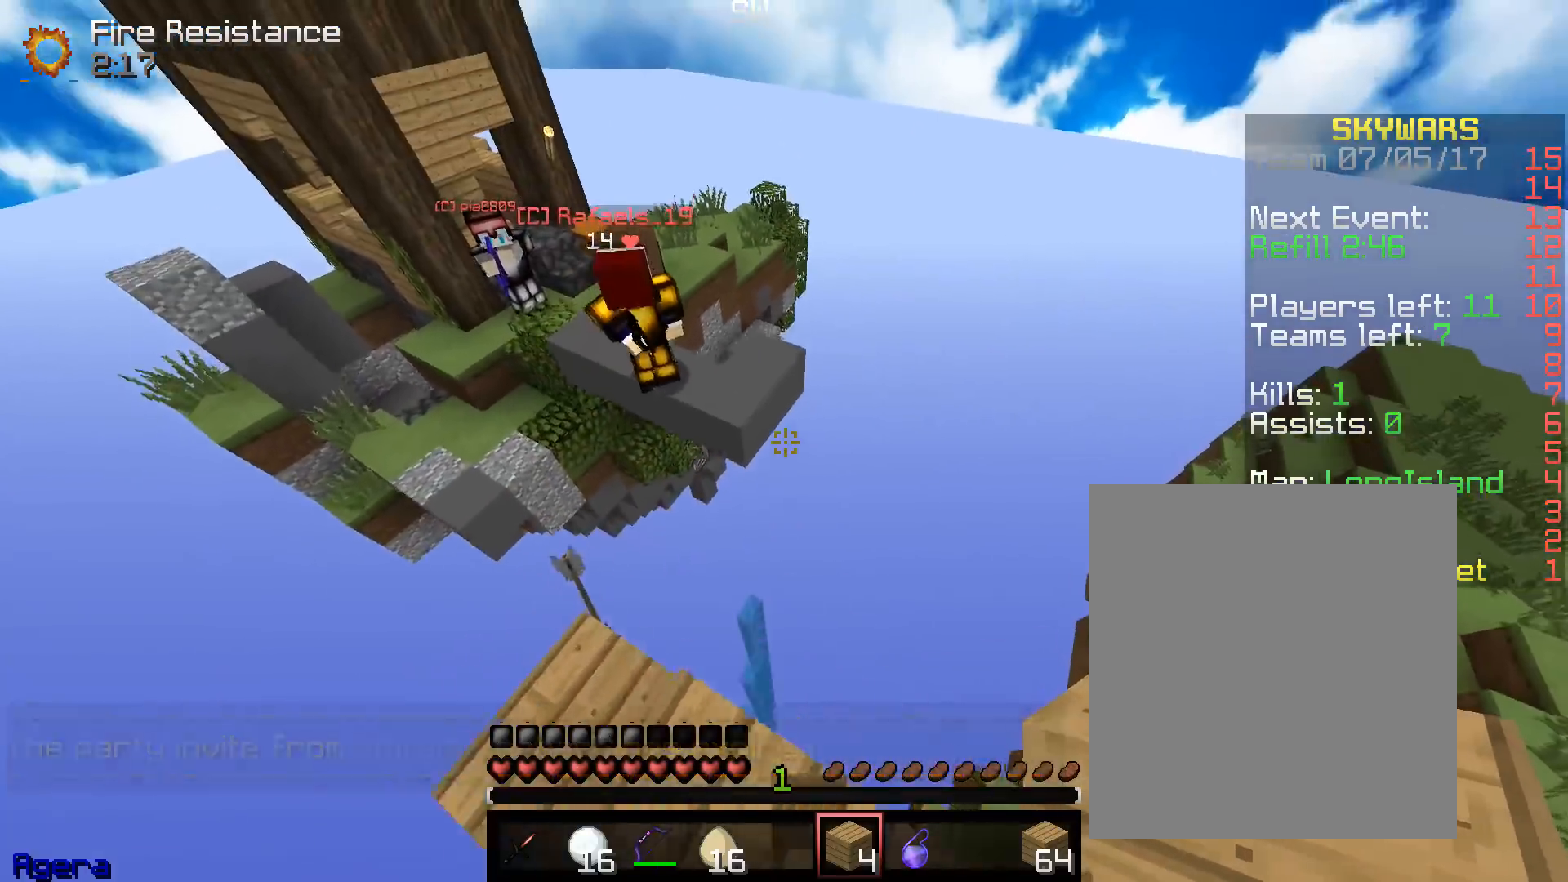
{"keys": ["w"], "mouse": ["left"], "events": [[150, "mouse_left", "up"], [483, "mouse_left", "down"]]}
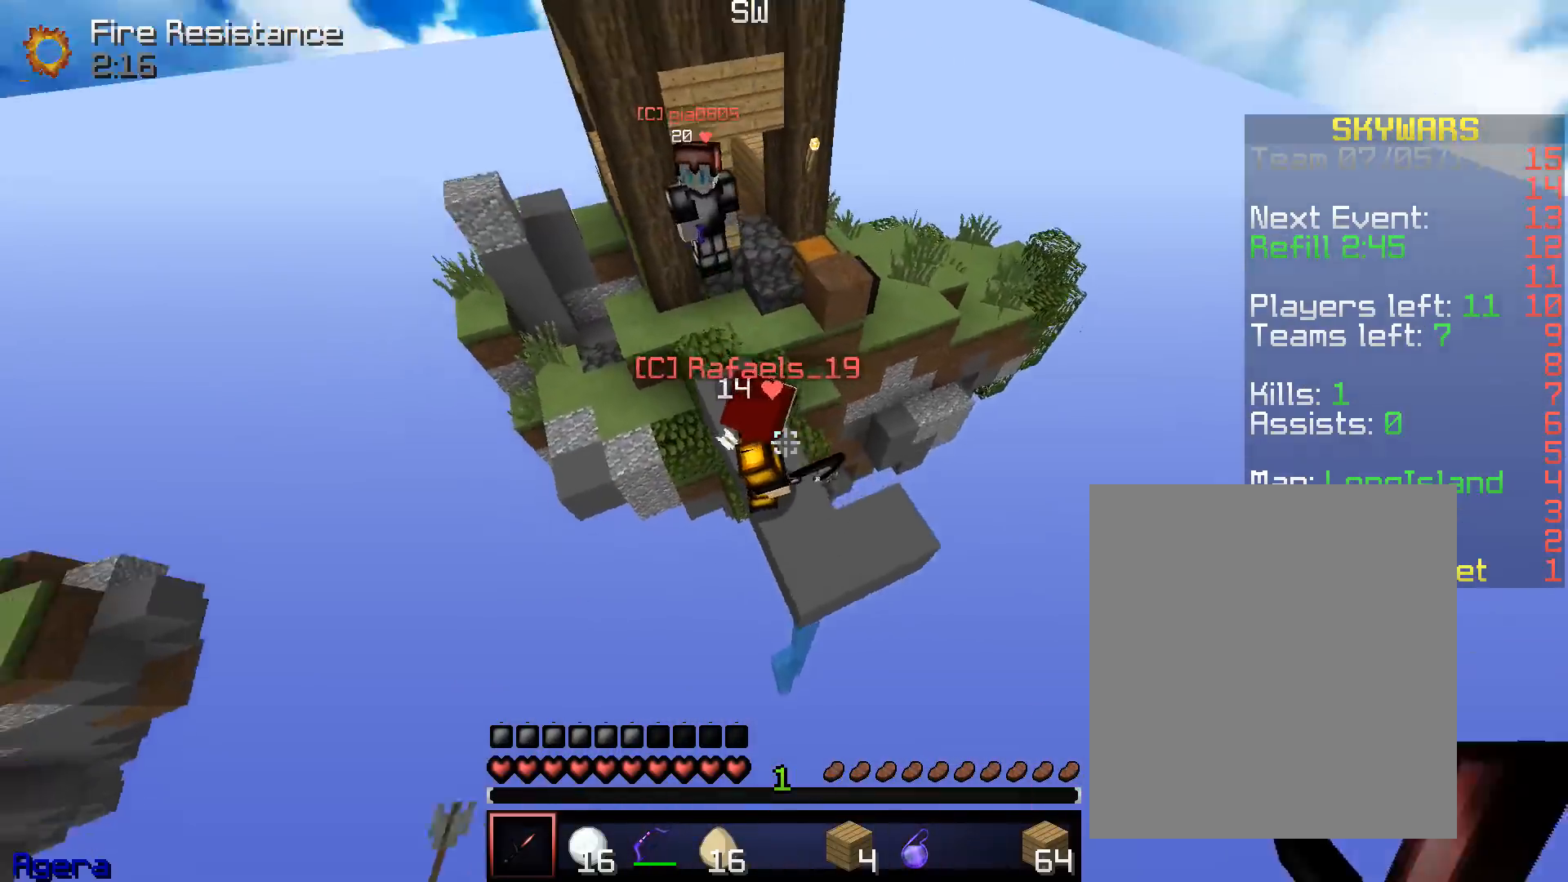
{"keys": ["w"], "mouse": ["left"], "events": [[250, "mouse_left", "up"], [283, "mouse_left", "down"], [417, "mouse_left", "up"], [433, "mouse_left", "down"]]}
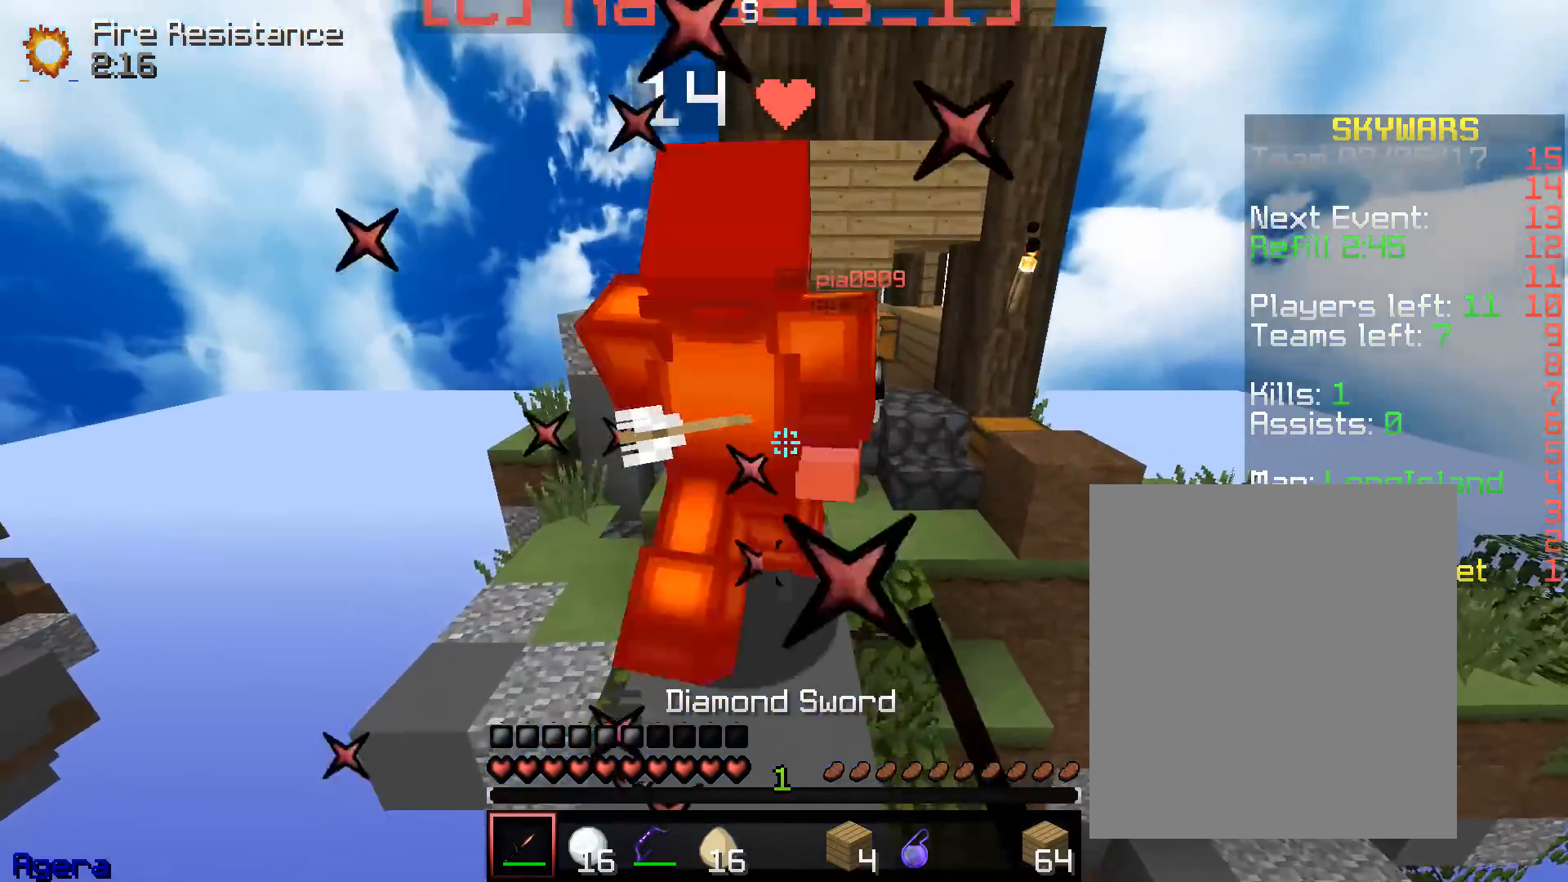
{"keys": ["w"], "mouse": ["left", "right"], "events": [[183, "mouse_left", "up"], [200, "mouse_left", "down"], [500, "mouse_right", "down"]]}
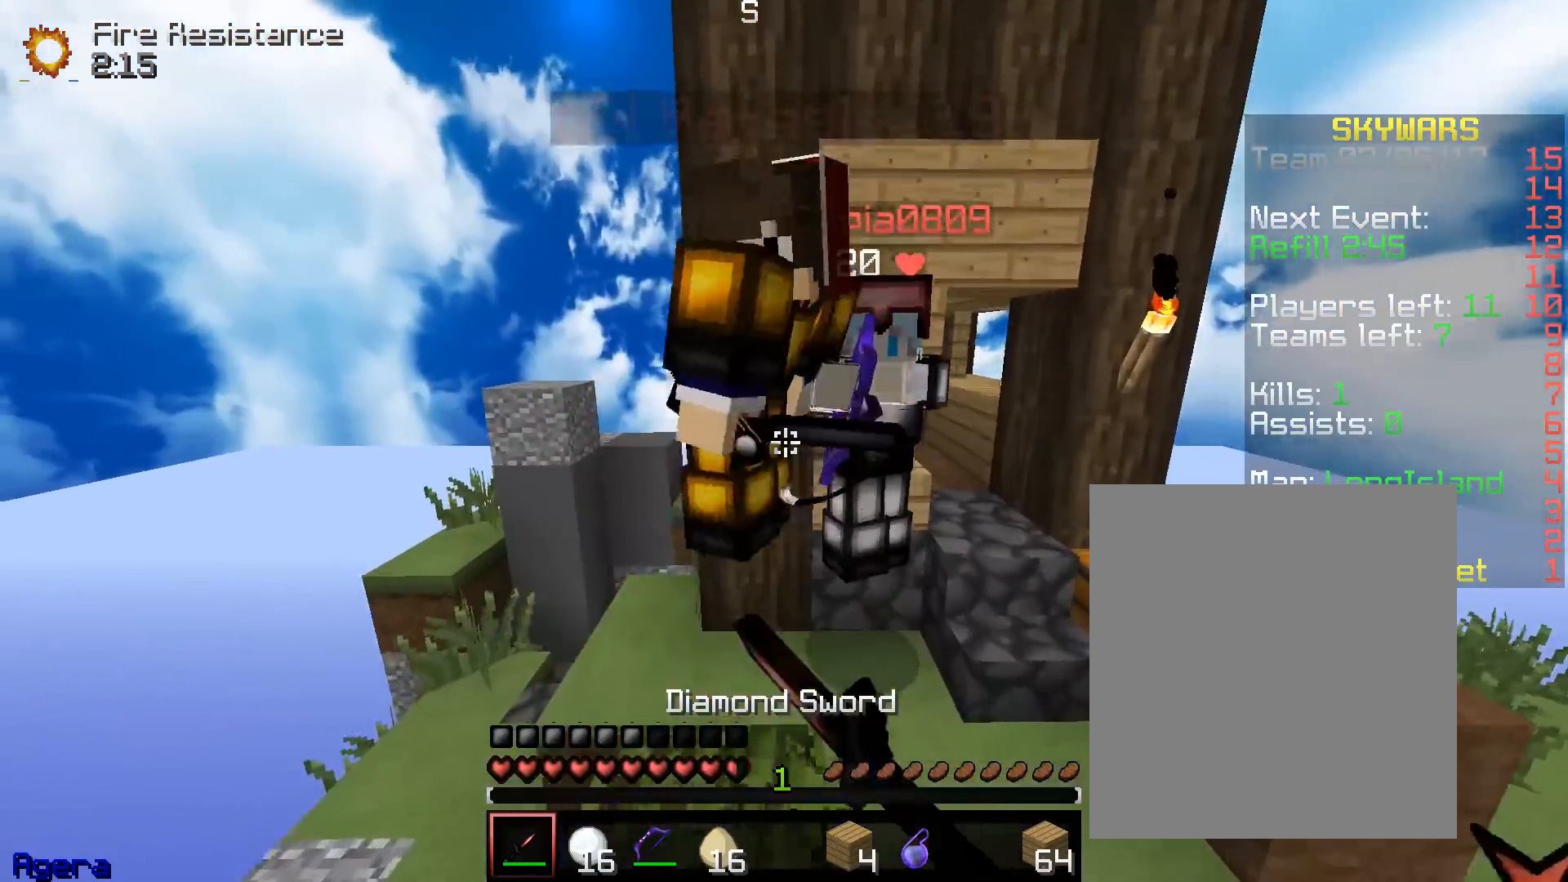
{"keys": ["w"], "mouse": ["left", "right"], "events": [[100, "mouse_right", "up"], [117, "mouse_left", "up"], [150, "mouse_left", "down"], [167, "mouse_right", "down"], [267, "mouse_left", "up"], [267, "mouse_right", "up"], [300, "mouse_left", "down"], [467, "mouse_right", "down"]]}
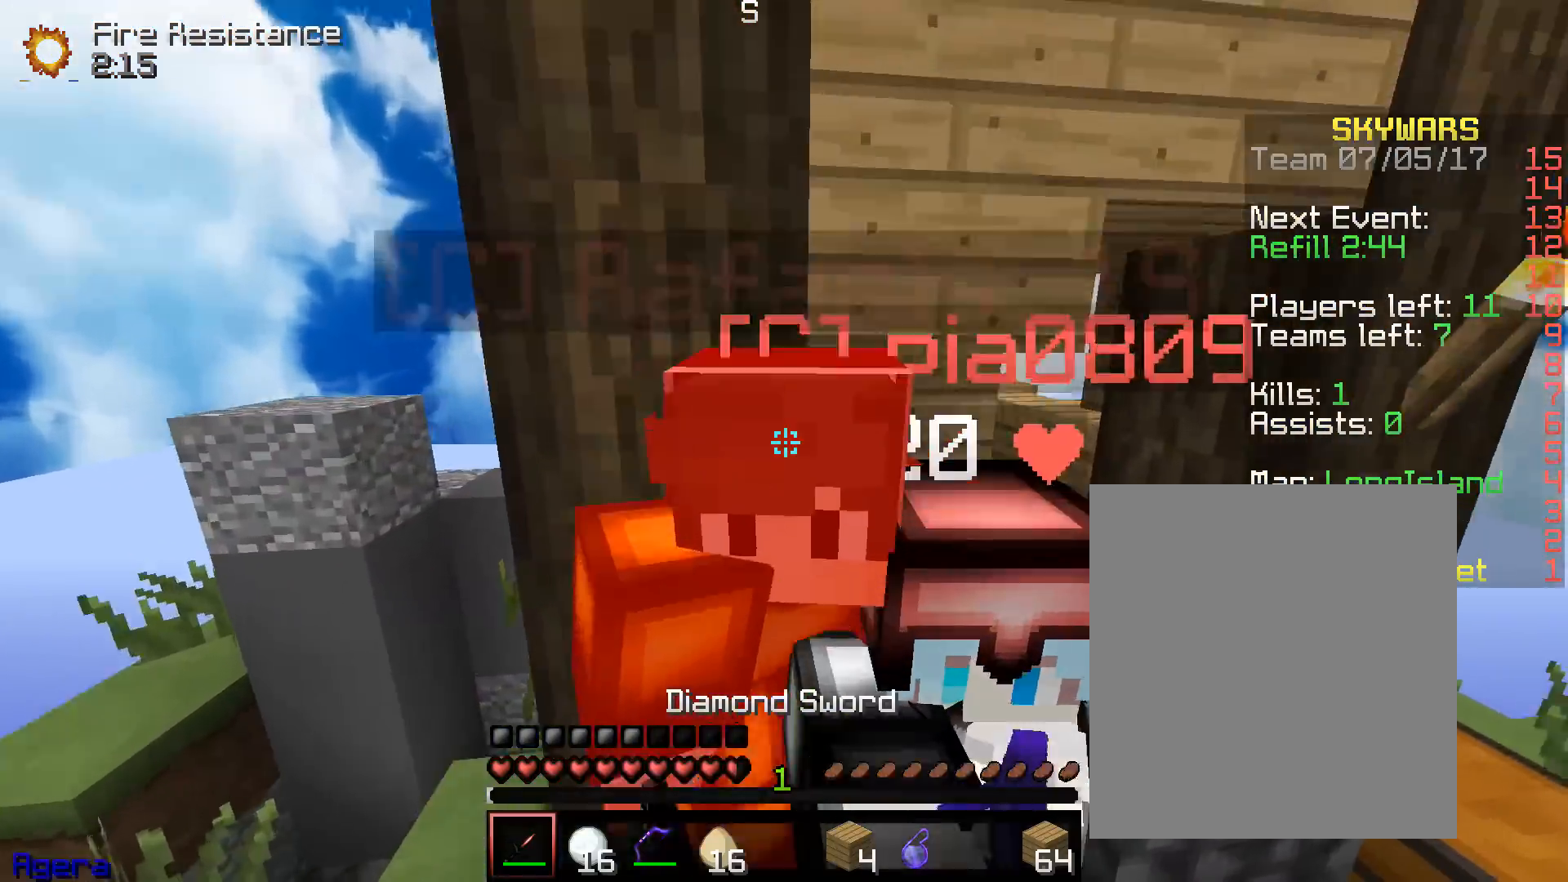
{"keys": ["a", "w"], "mouse": ["right"], "events": [[50, "mouse_left", "up"], [83, "mouse_left", "down"], [217, "mouse_left", "up"], [233, "mouse_left", "down"], [333, "mouse_right", "up"], [400, "mouse_right", "down"], [433, "a", "down"], [500, "mouse_left", "up"]]}
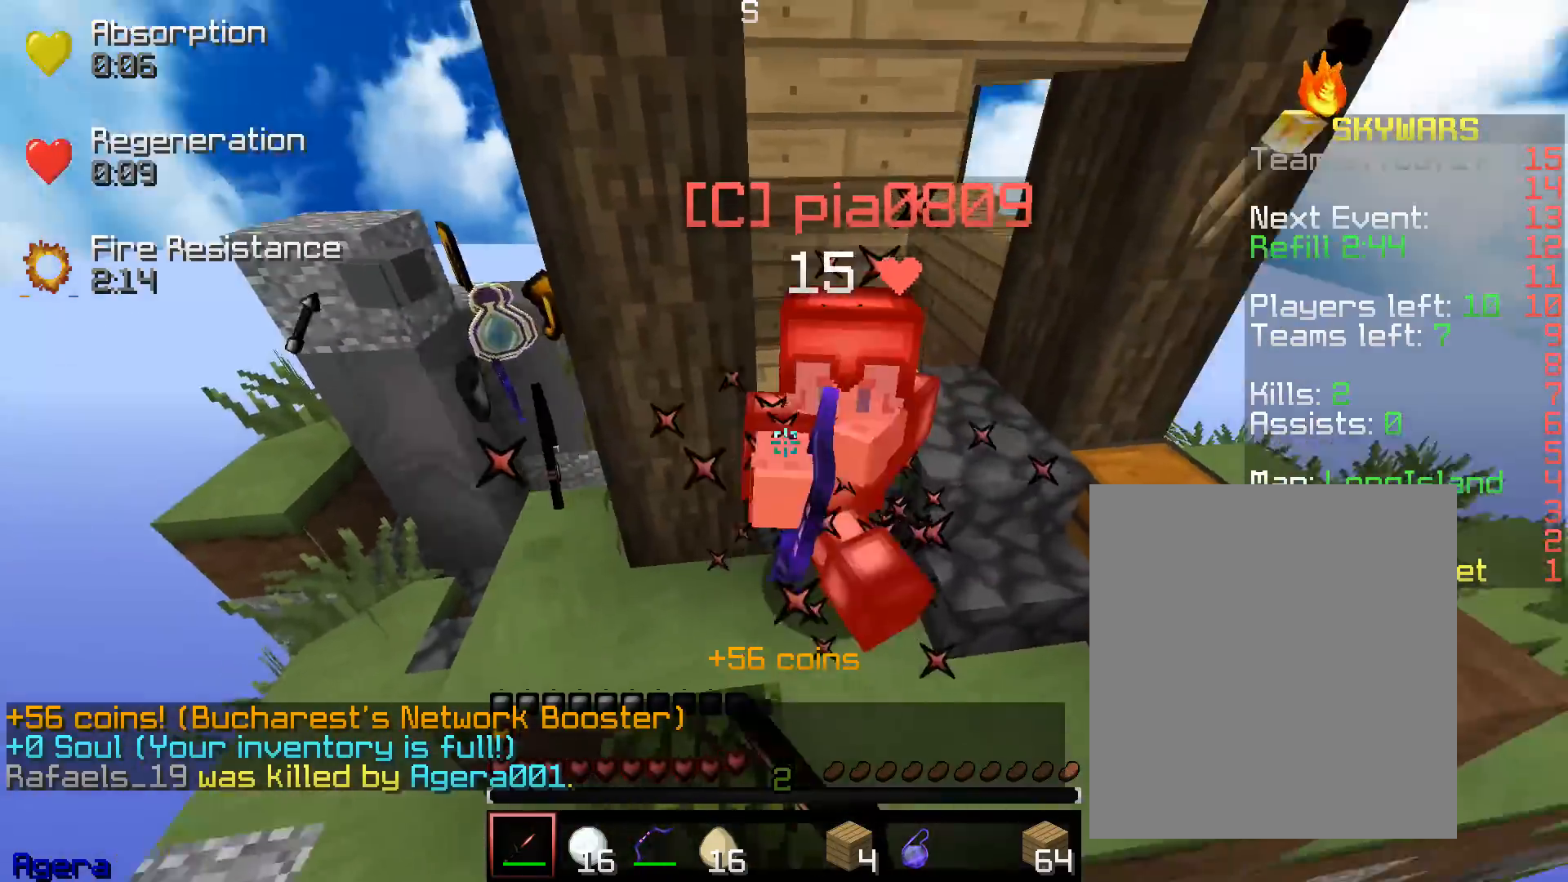
{"keys": ["w"], "mouse": ["left", "right"], "events": [[33, "mouse_left", "down"], [133, "mouse_right", "up"], [200, "a", "up"], [200, "mouse_right", "down"], [317, "a", "down"], [400, "a", "up"]]}
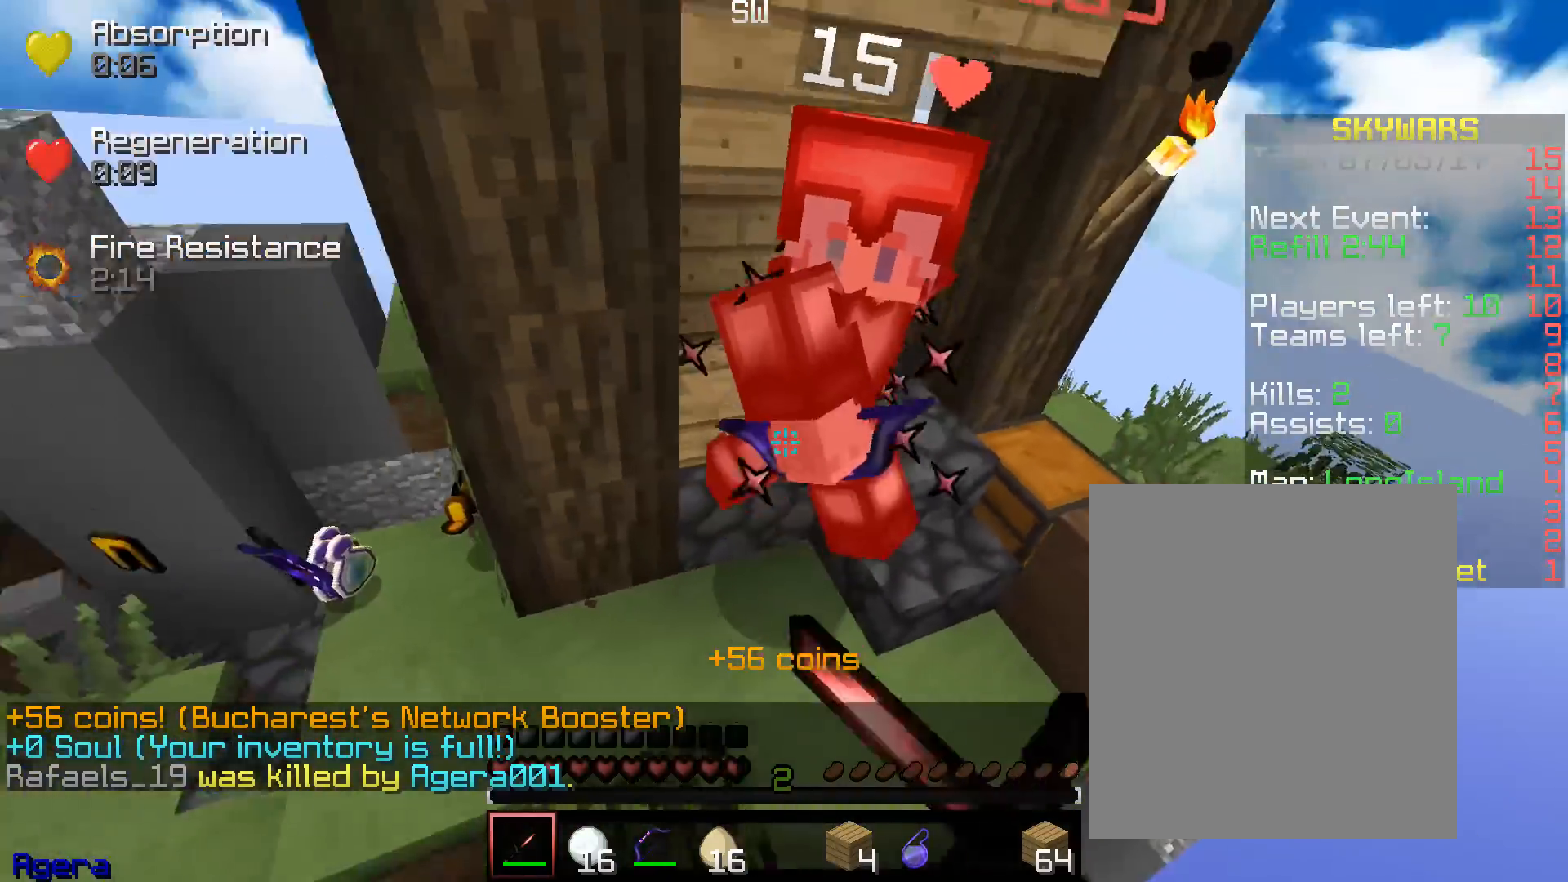
{"keys": ["w"], "mouse": ["left"], "events": [[83, "mouse_right", "up"], [133, "mouse_right", "down"], [233, "mouse_right", "up"], [300, "mouse_right", "down"], [400, "mouse_right", "up"]]}
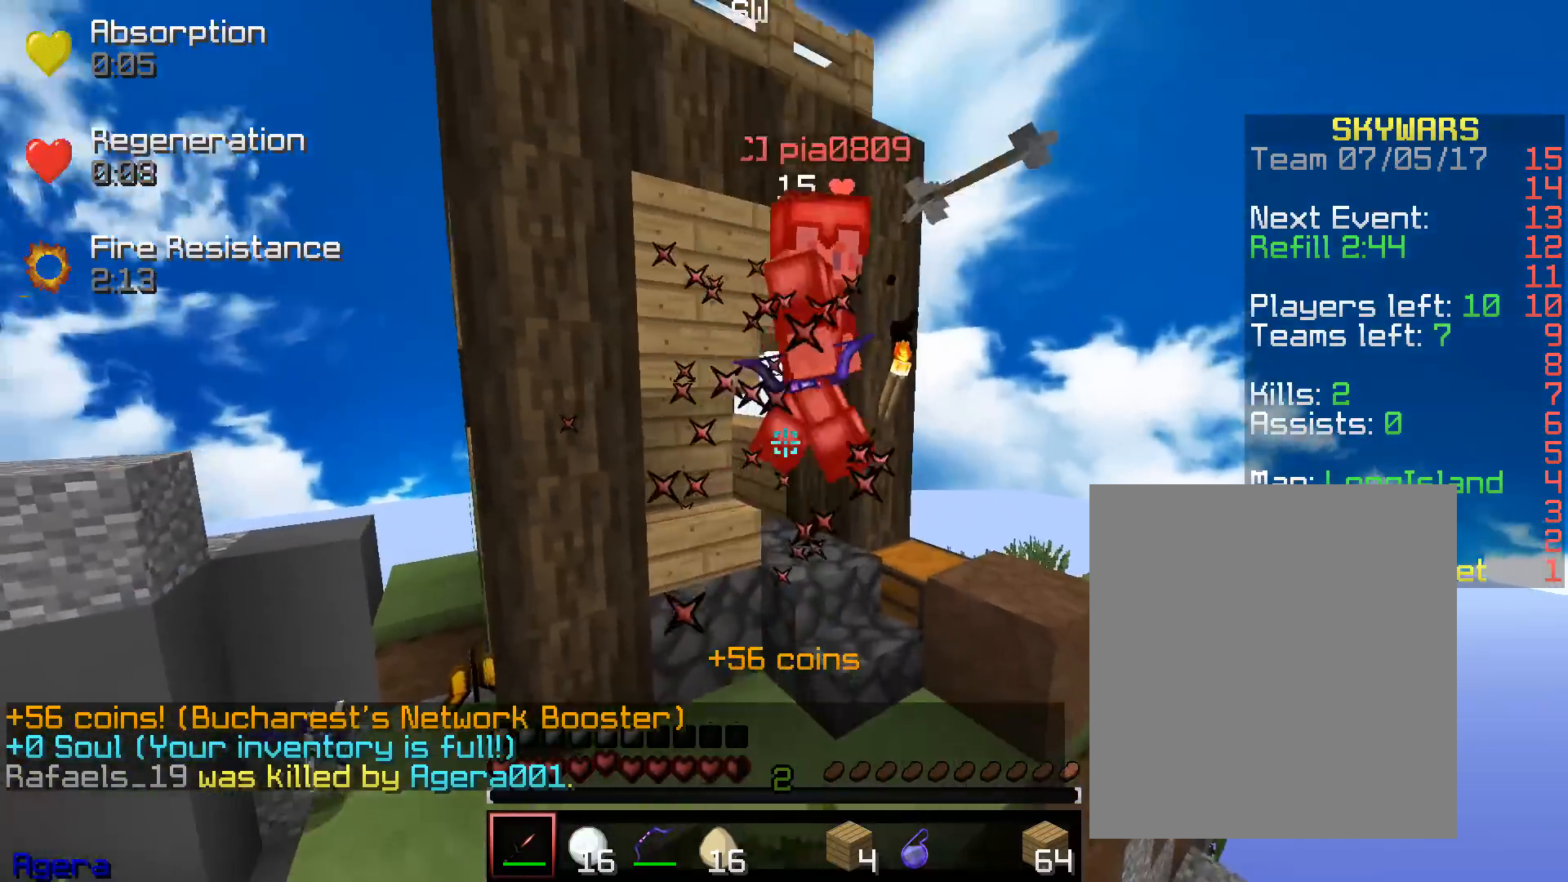
{"keys": ["a", "w"], "mouse": ["left"], "events": [[183, "d", "down"], [367, "d", "up"], [467, "a", "down"]]}
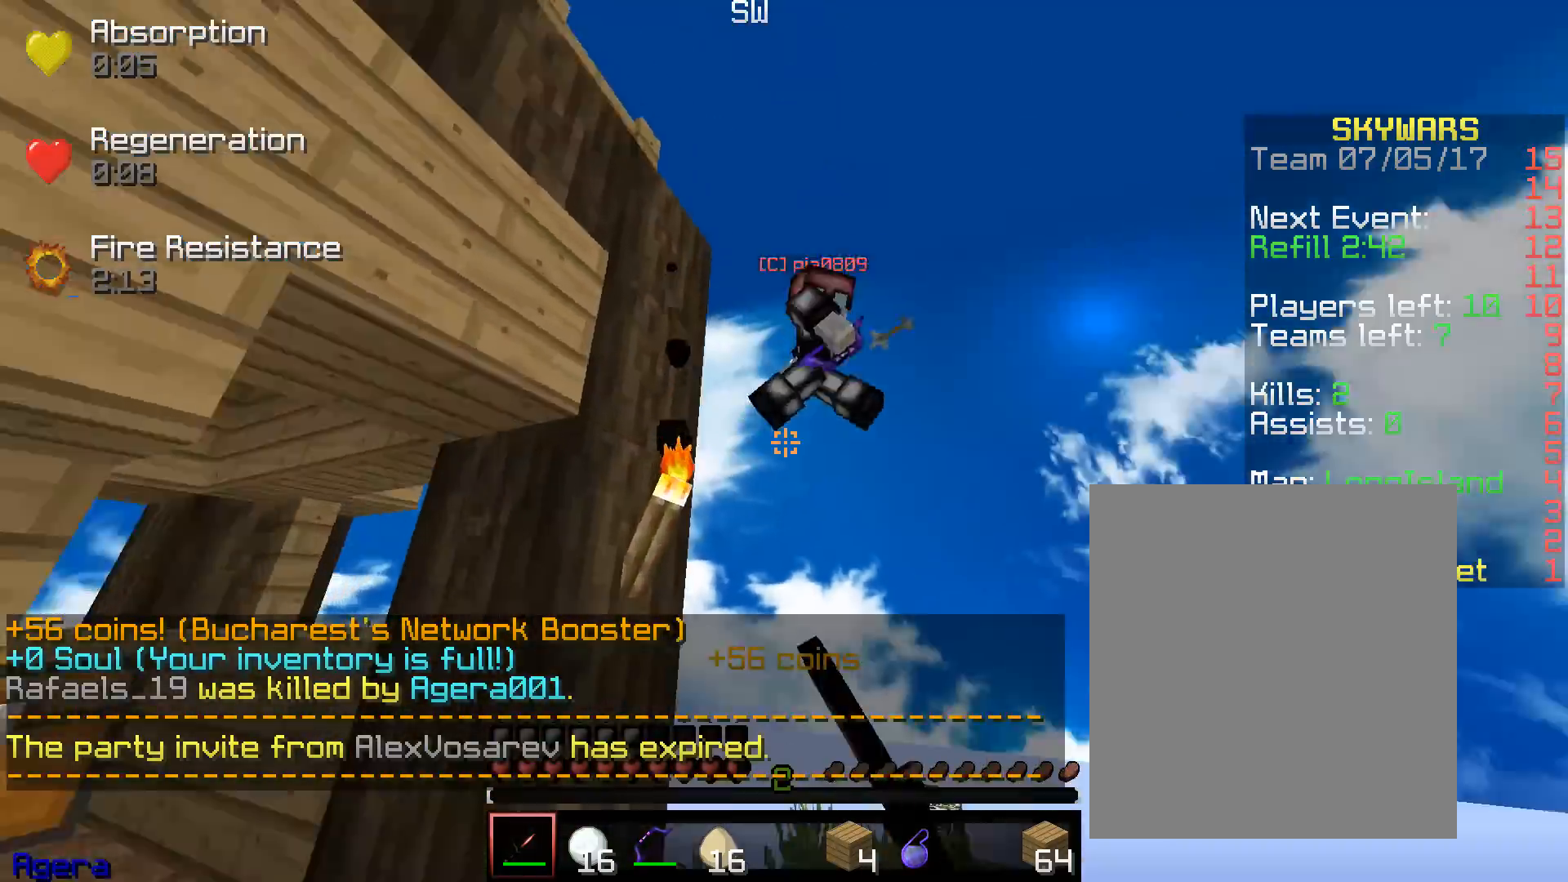
{"keys": ["w"], "mouse": ["left"], "events": [[50, "mouse_left", "up"], [83, "a", "up"], [133, "mouse_left", "down"], [167, "a", "down"], [250, "mouse_left", "up"], [300, "mouse_left", "down"], [350, "a", "up"]]}
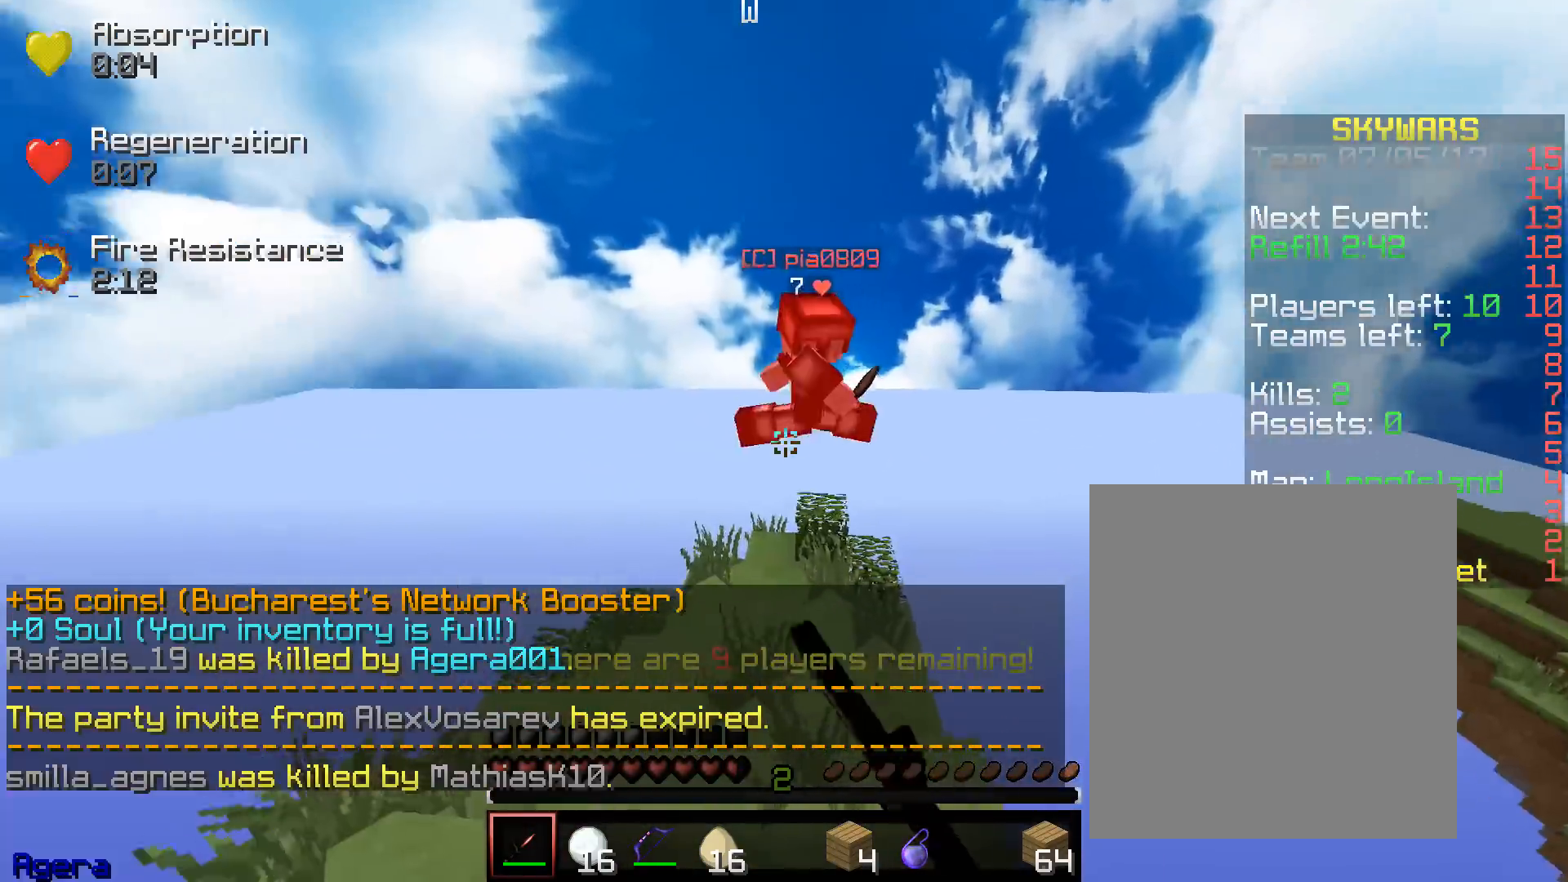
{"keys": ["w"], "mouse": ["left"], "events": [[433, "mouse_left", "up"], [483, "mouse_left", "down"]]}
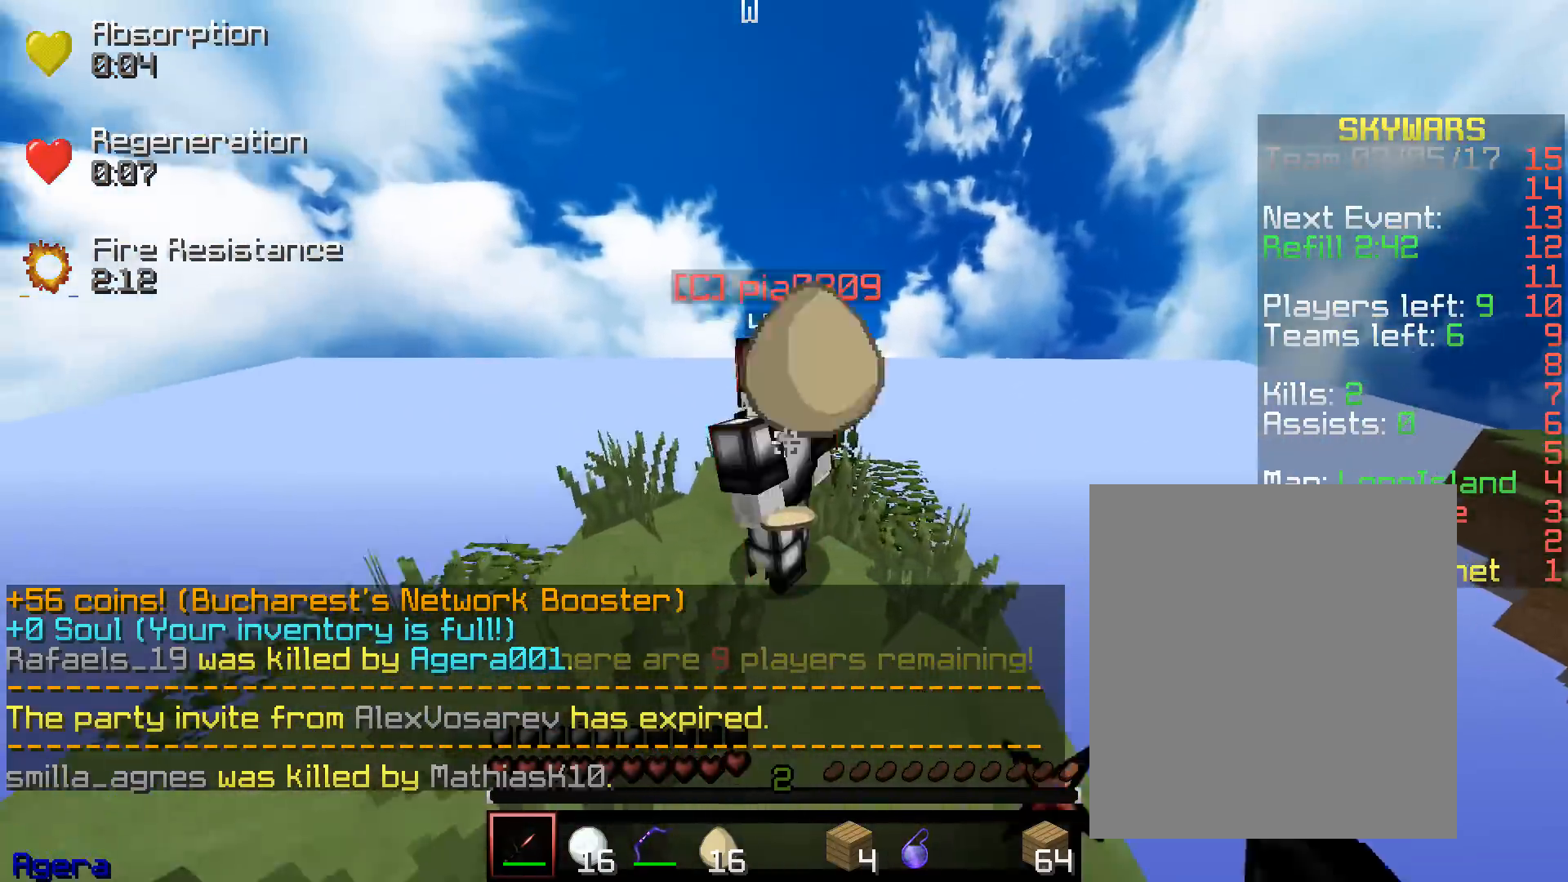
{"keys": ["w"], "mouse": ["left"], "events": [[133, "mouse_right", "down"], [417, "mouse_right", "up"]]}
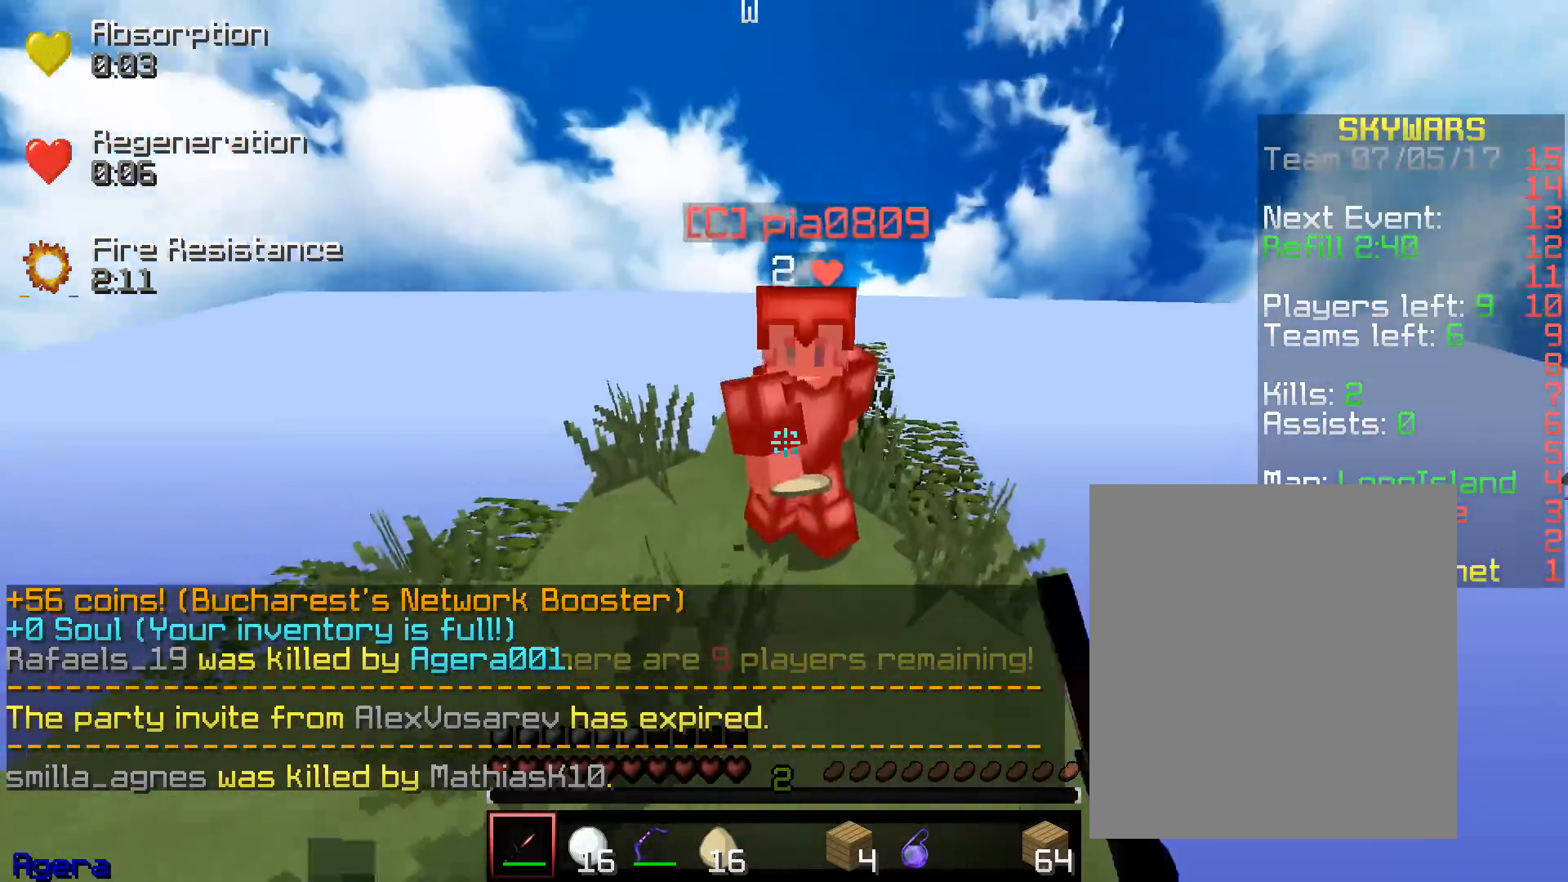
{"keys": ["w"], "mouse": ["left", "right"], "events": [[150, "mouse_right", "down"]]}
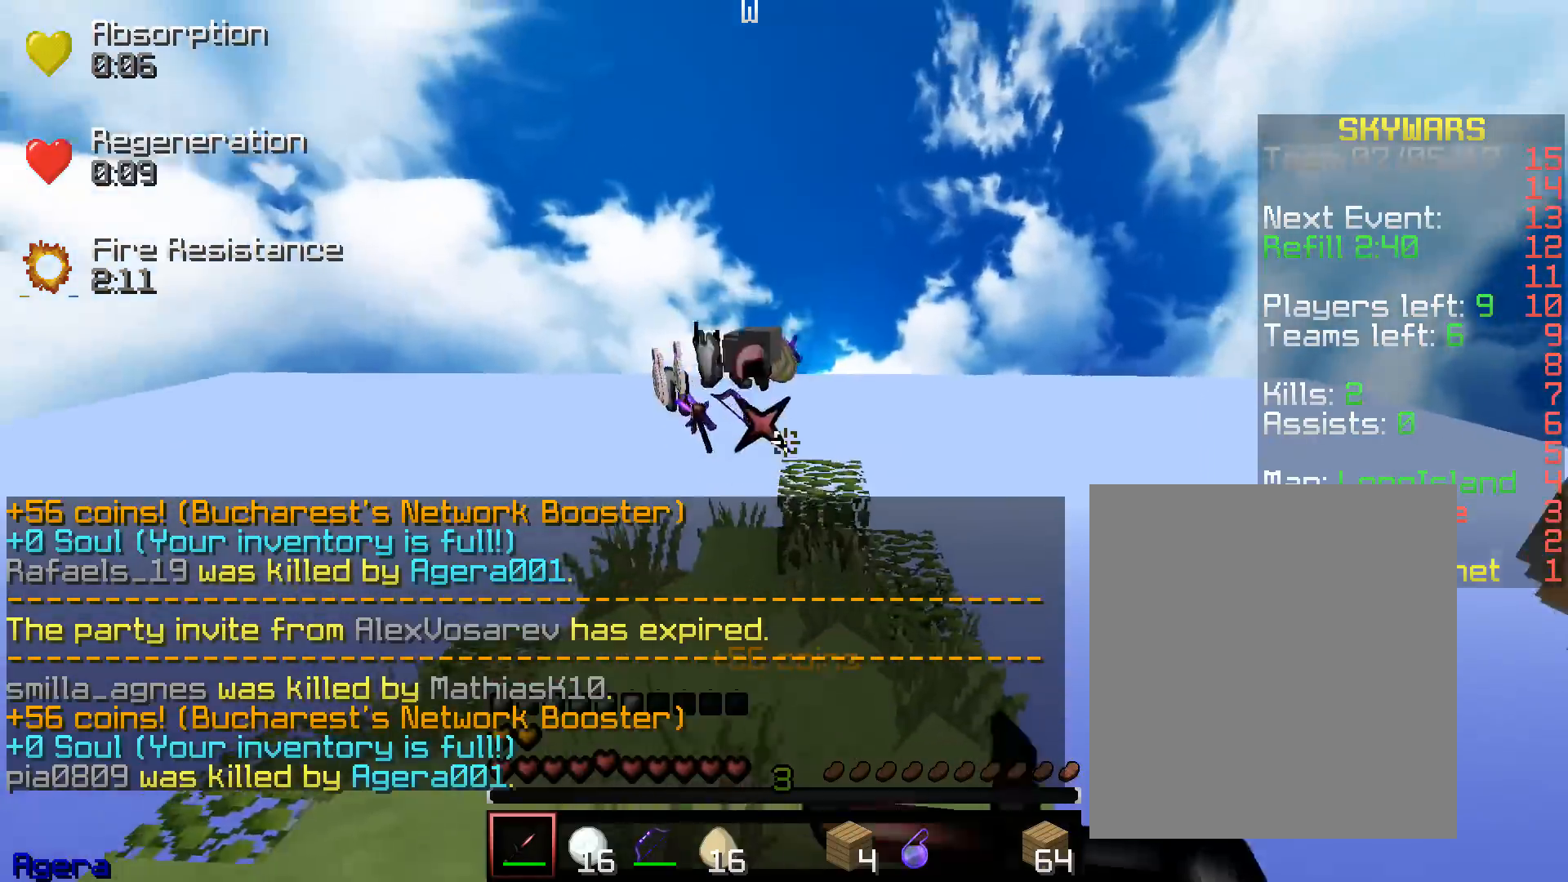
{"keys": ["a", "w"], "mouse": [], "events": [[33, "mouse_right", "up"], [200, "mouse_left", "up"], [333, "a", "down"]]}